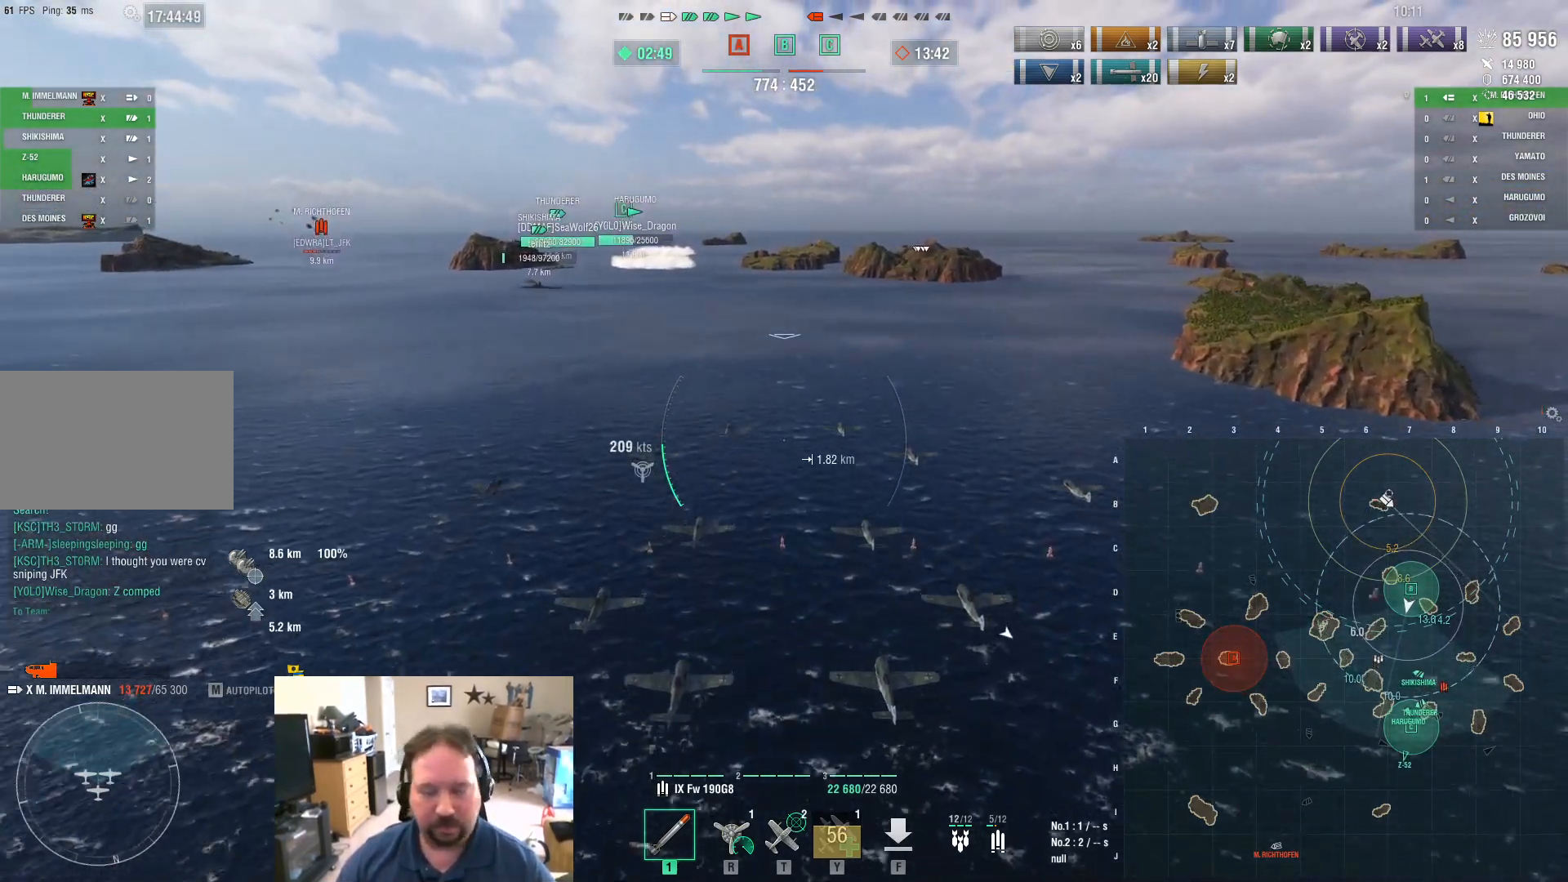
Gameplay with keyboard and mouse; each line is a JSON object with the keys and mouse buttons held at the frame after it. "events" lists presses ("down") and releases ("up") of "1", "2", "3", "4", "5", "a", "alt", "c", "caps_lock", "ctrl", "d", "e", "f", "g", "q", "r", "s", "shift", "space", "t", "tab", "v", "w", "x", "z", "mouse_left", "mouse_wheel" and "mouse_right" between this image and that frame as [ms after this image, input, new state], when the widget could be followed in between. "mouse_left", "mouse_wheel", "mouse_right" = the "left", "wheel", "right" buttons of the "mouse" list. No other keys are recorded. "wheel" means that the mouse wheel is clicked or scrolled. Not read: mouse_move.
{"keys": ["w"], "mouse": [], "events": []}
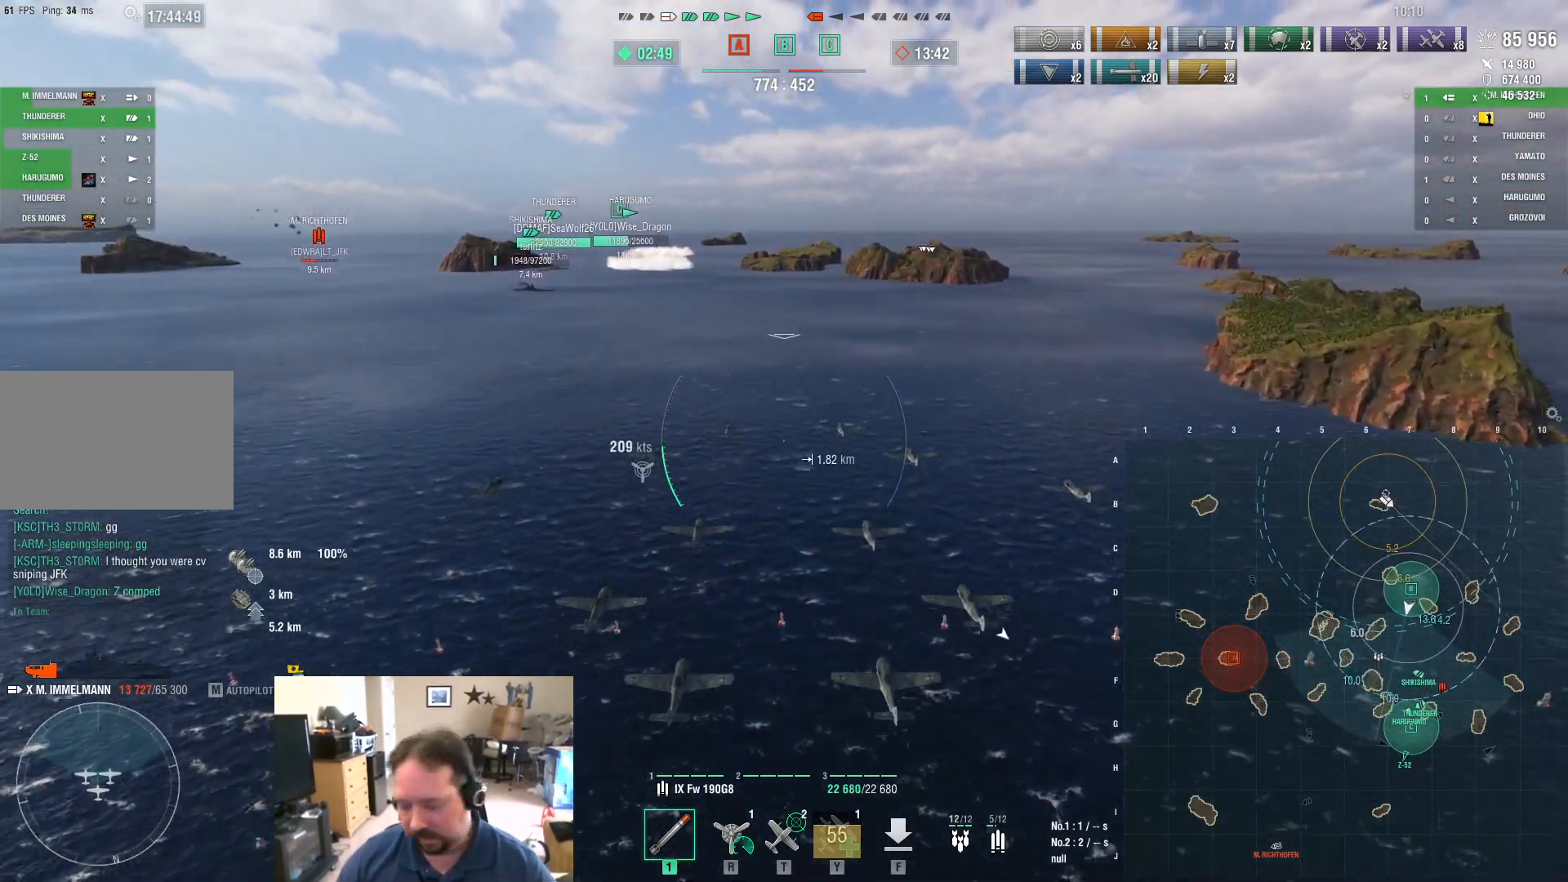
{"keys": ["w"], "mouse": [], "events": []}
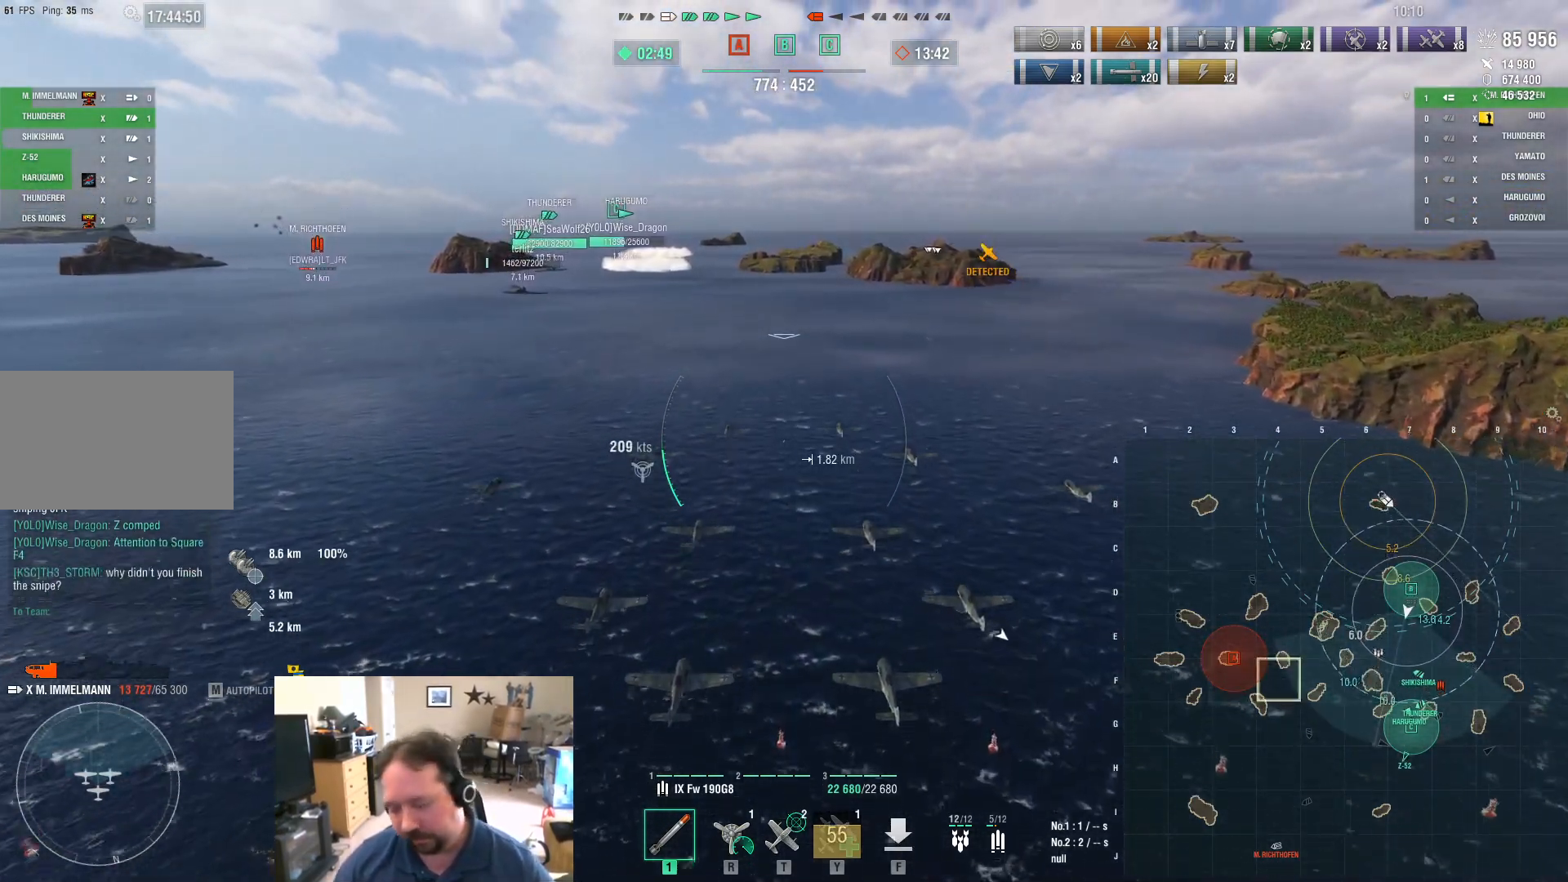
{"keys": ["w"], "mouse": [], "events": []}
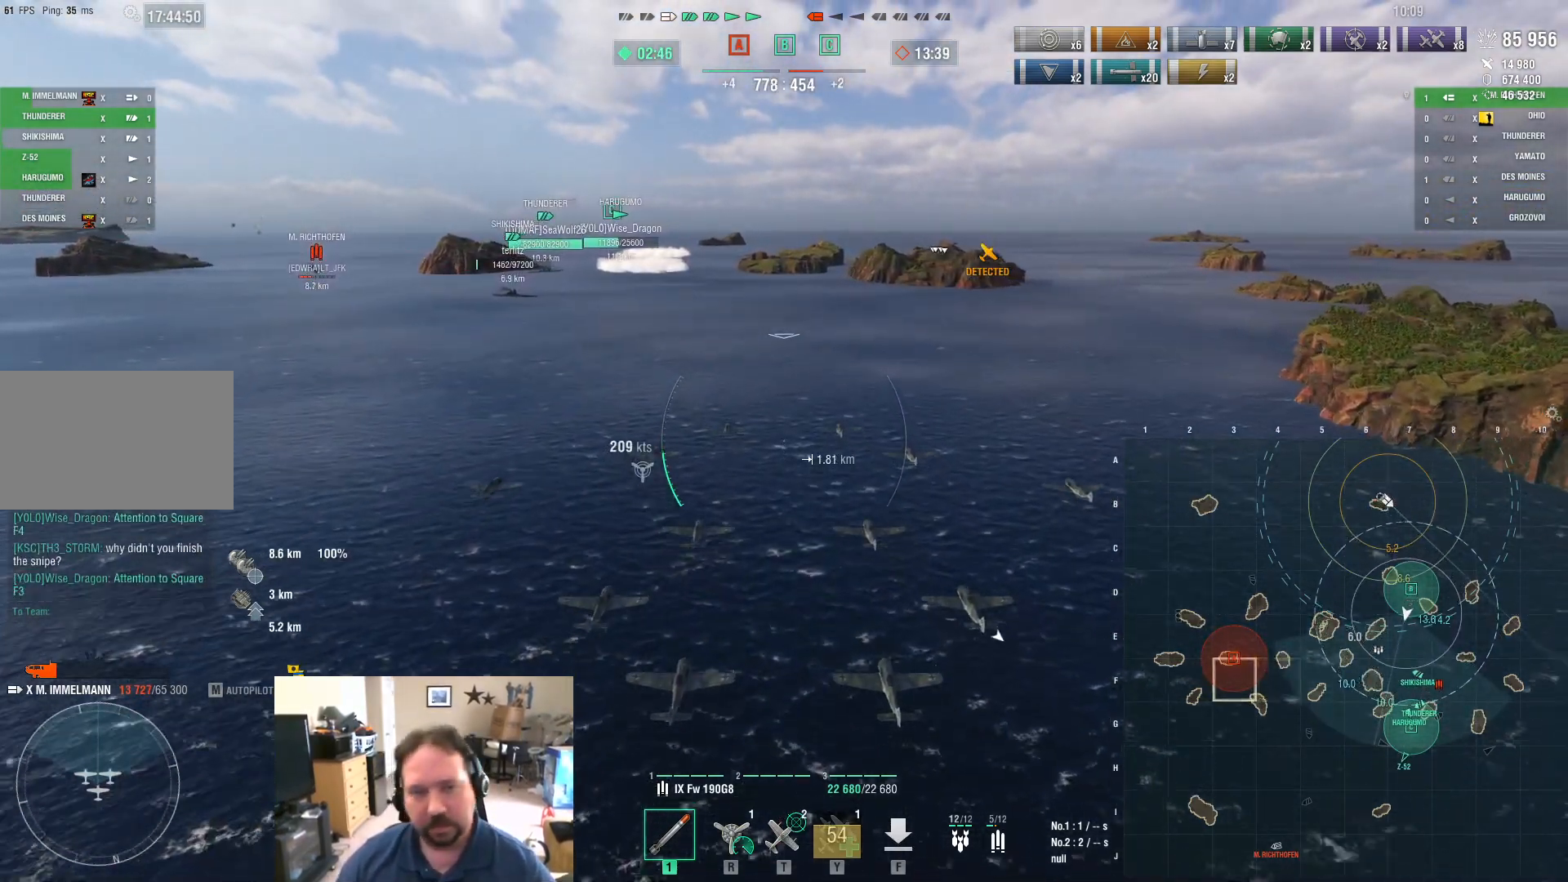
{"keys": ["w"], "mouse": [], "events": []}
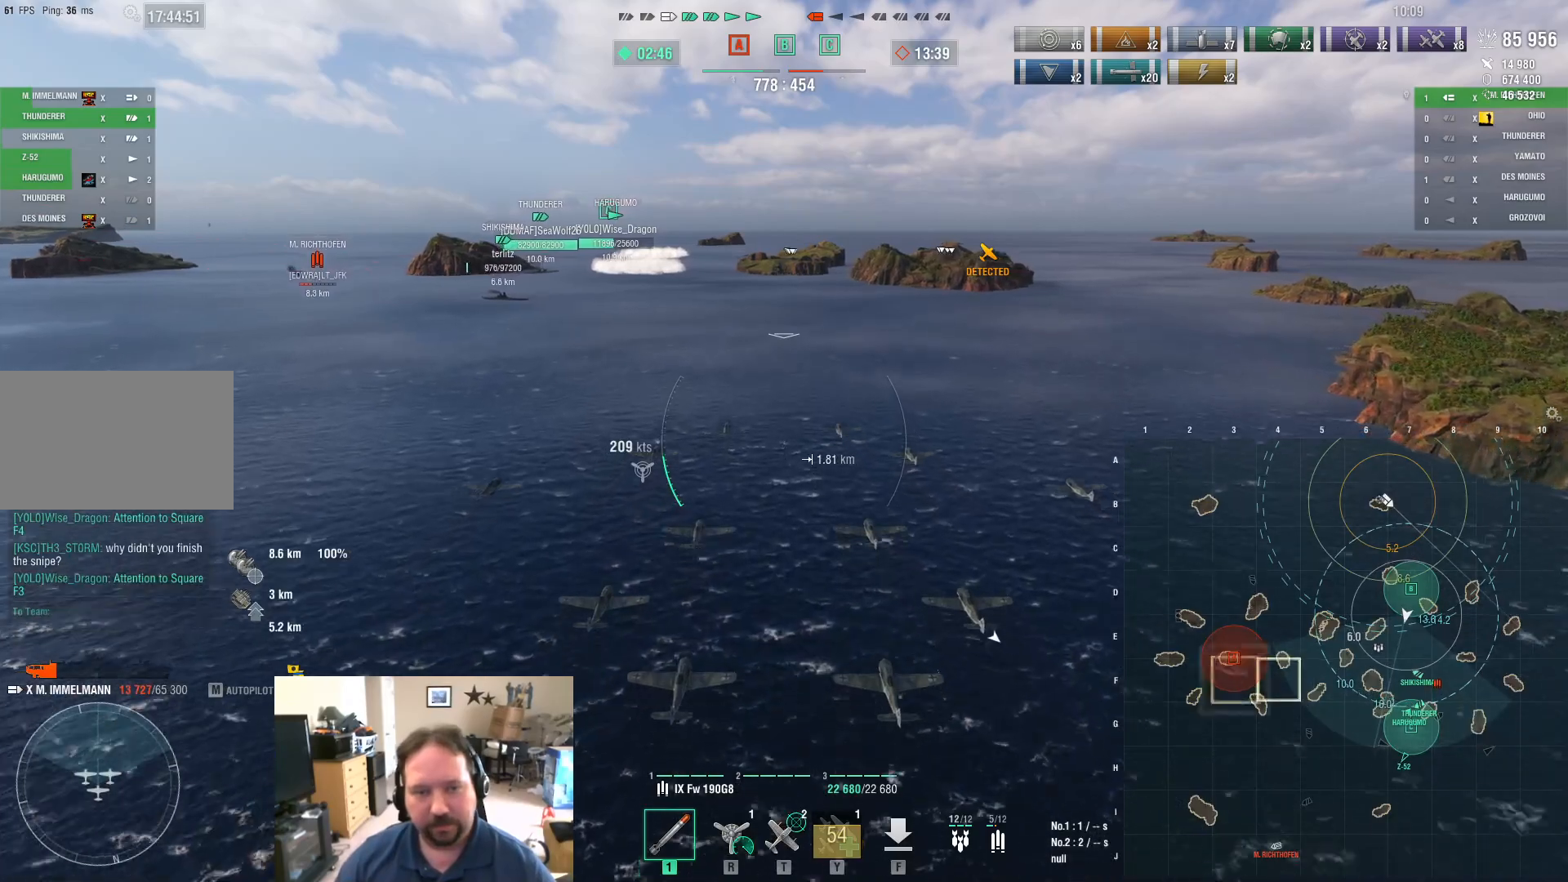
{"keys": ["w"], "mouse": [], "events": []}
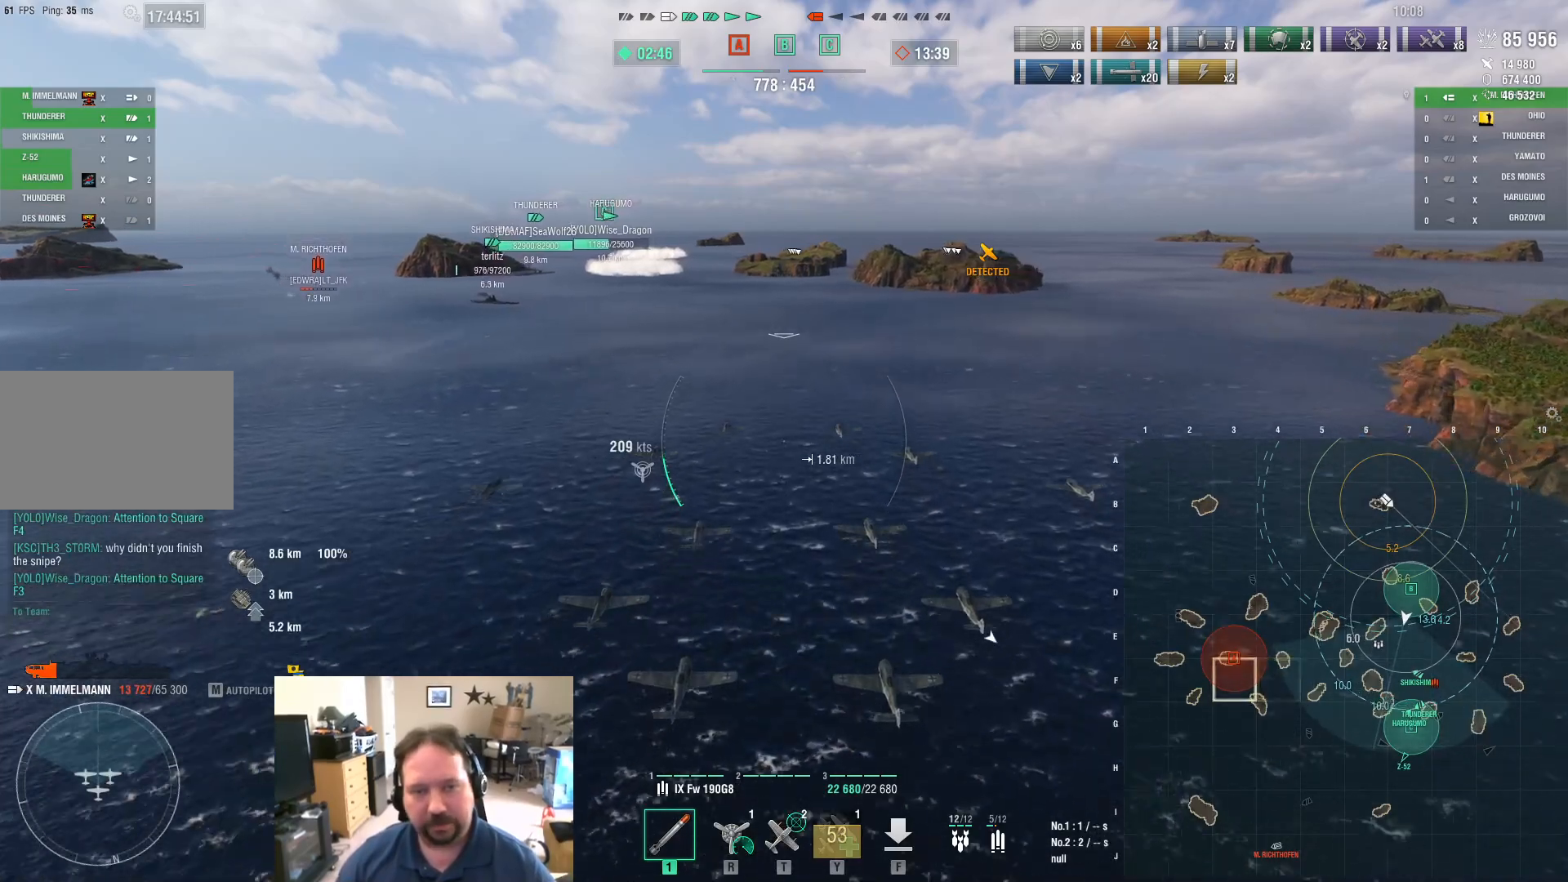
{"keys": ["w"], "mouse": [], "events": []}
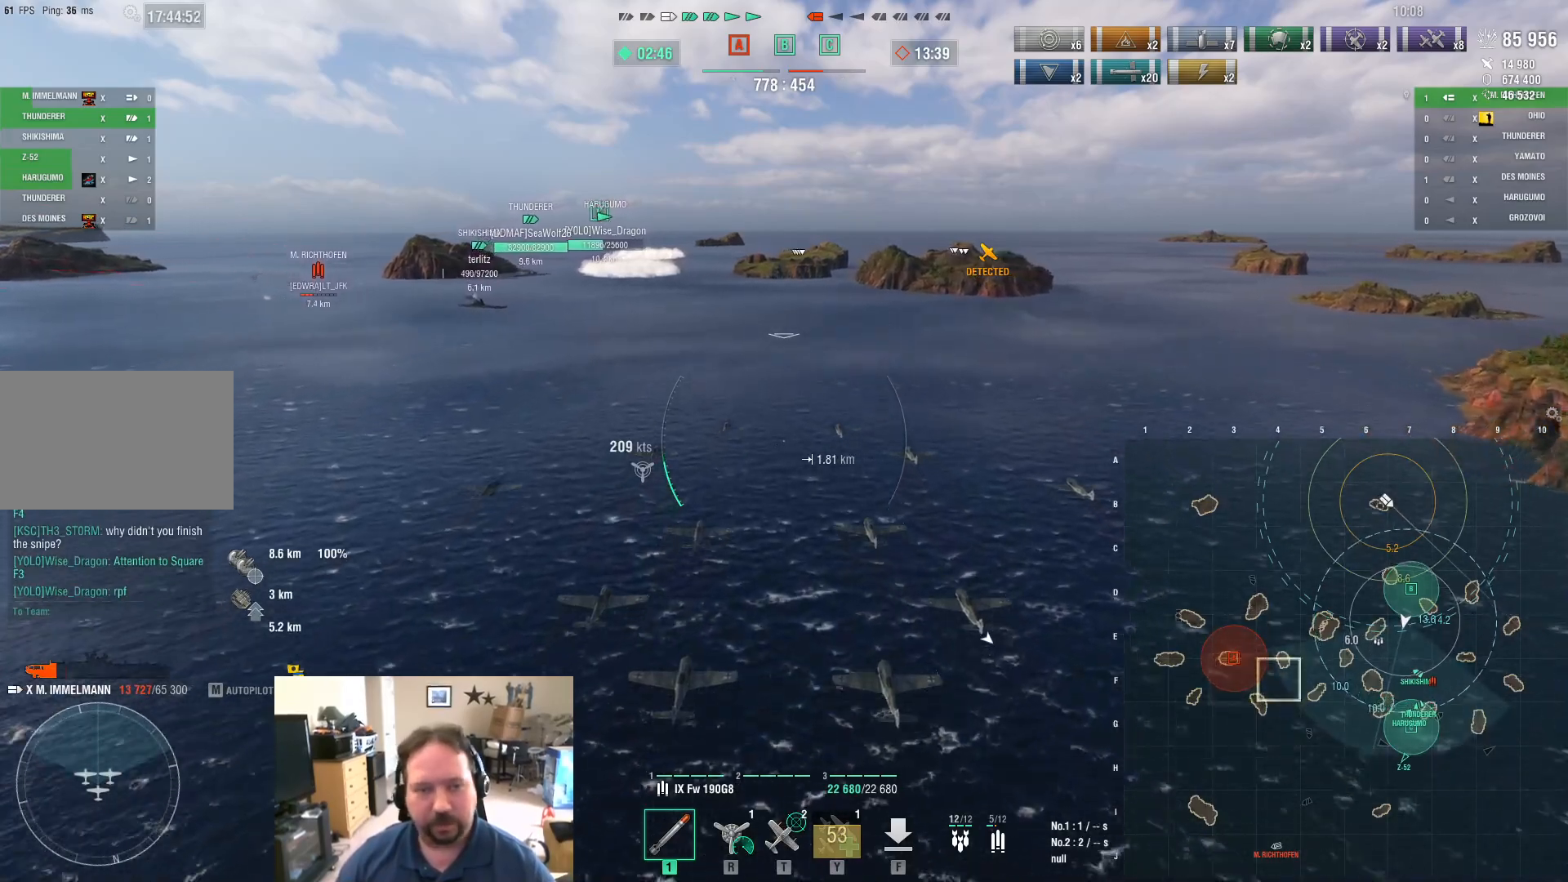
{"keys": ["w"], "mouse": [], "events": []}
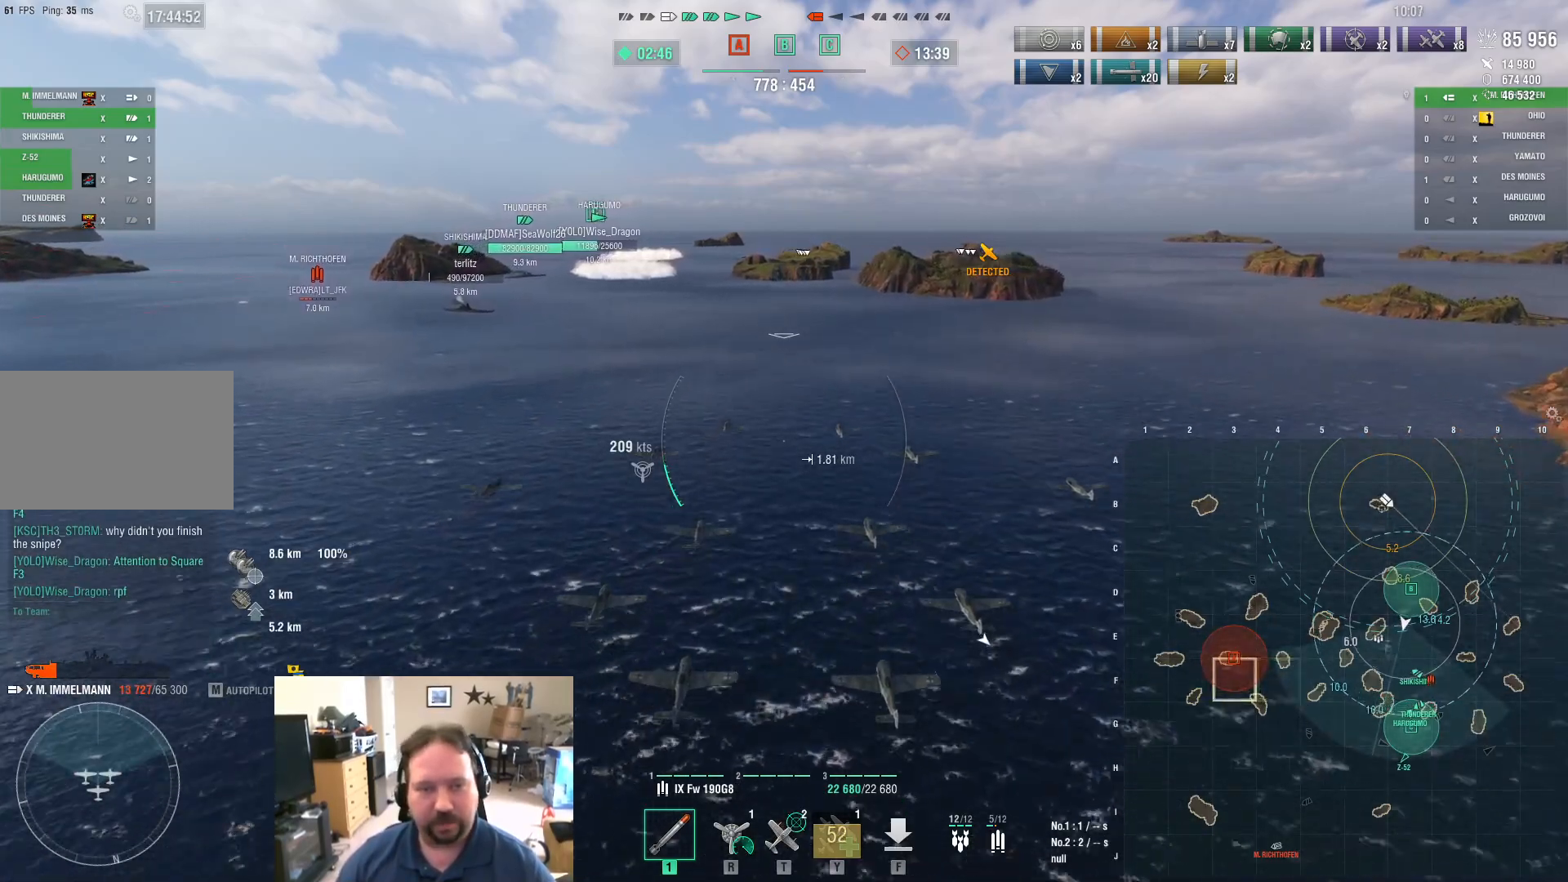
{"keys": ["w"], "mouse": [], "events": []}
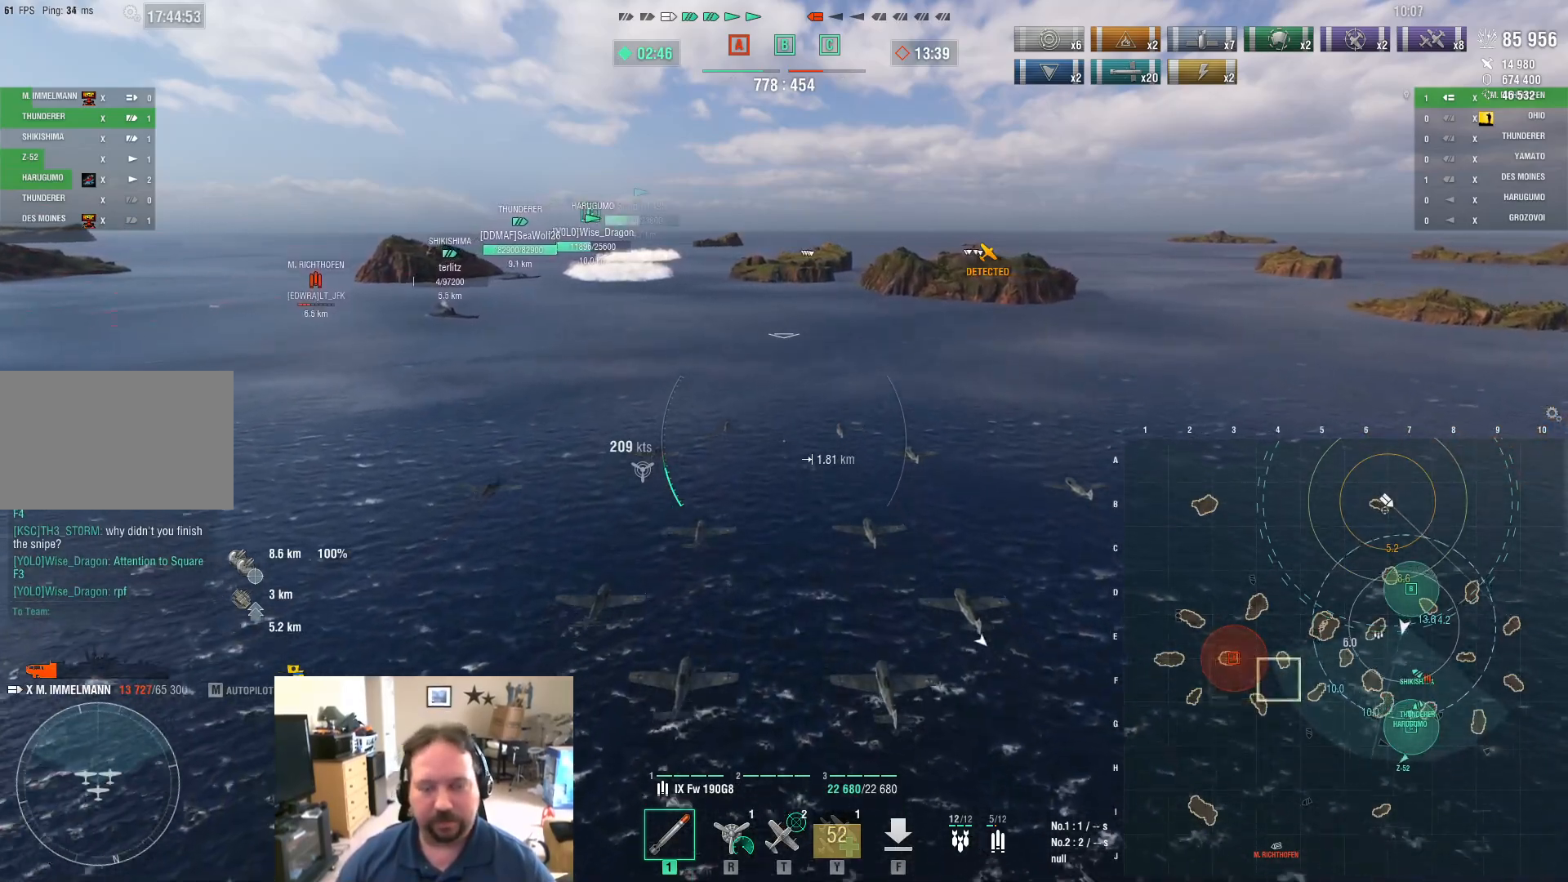
{"keys": ["w"], "mouse": [], "events": []}
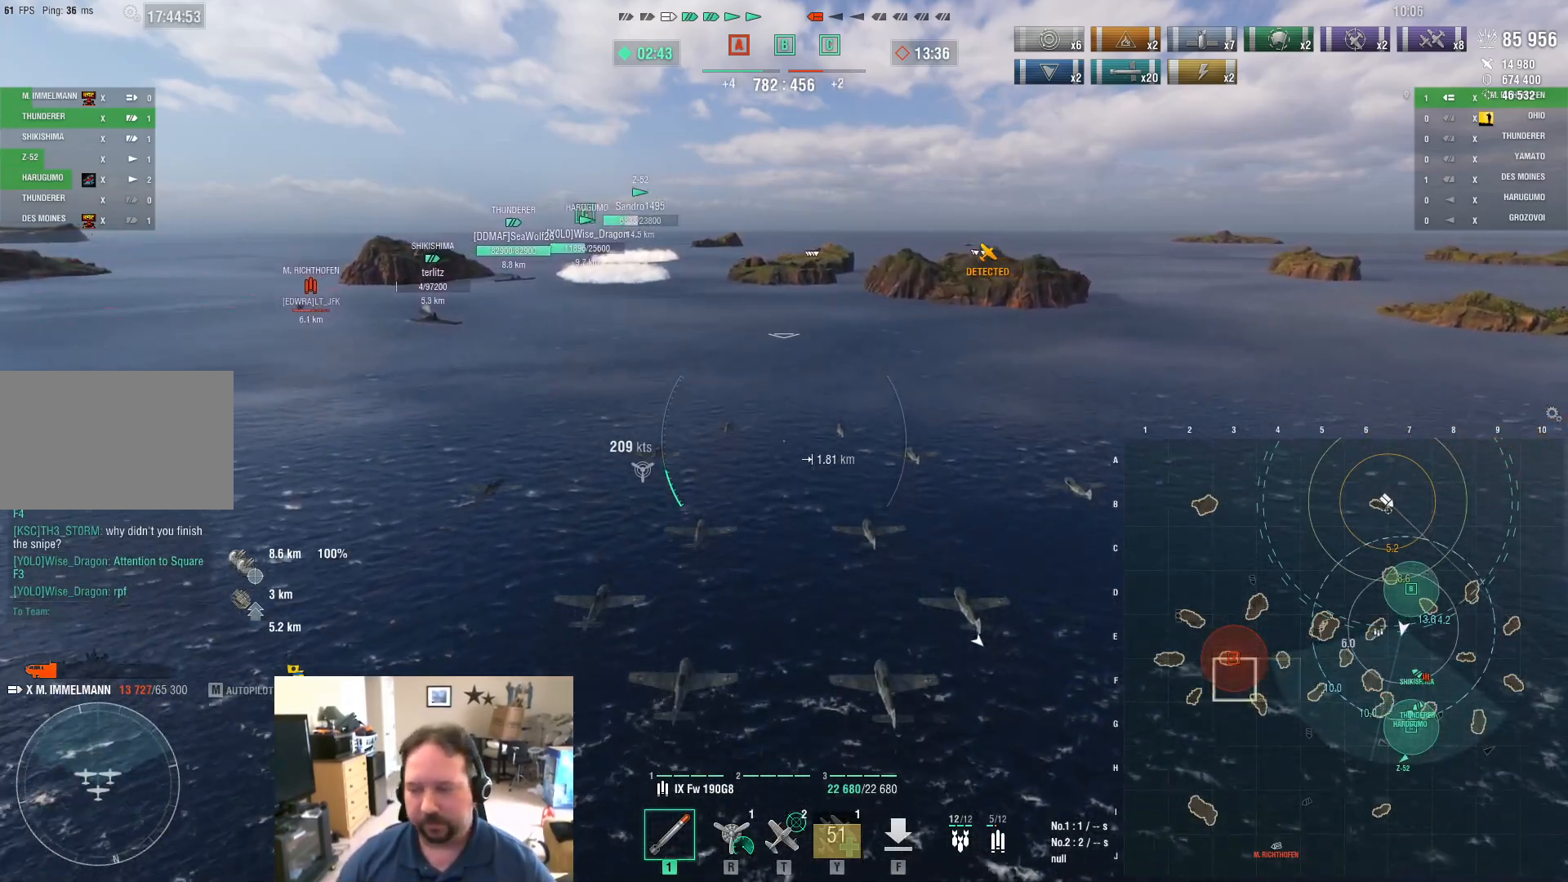
{"keys": ["w"], "mouse": [], "events": []}
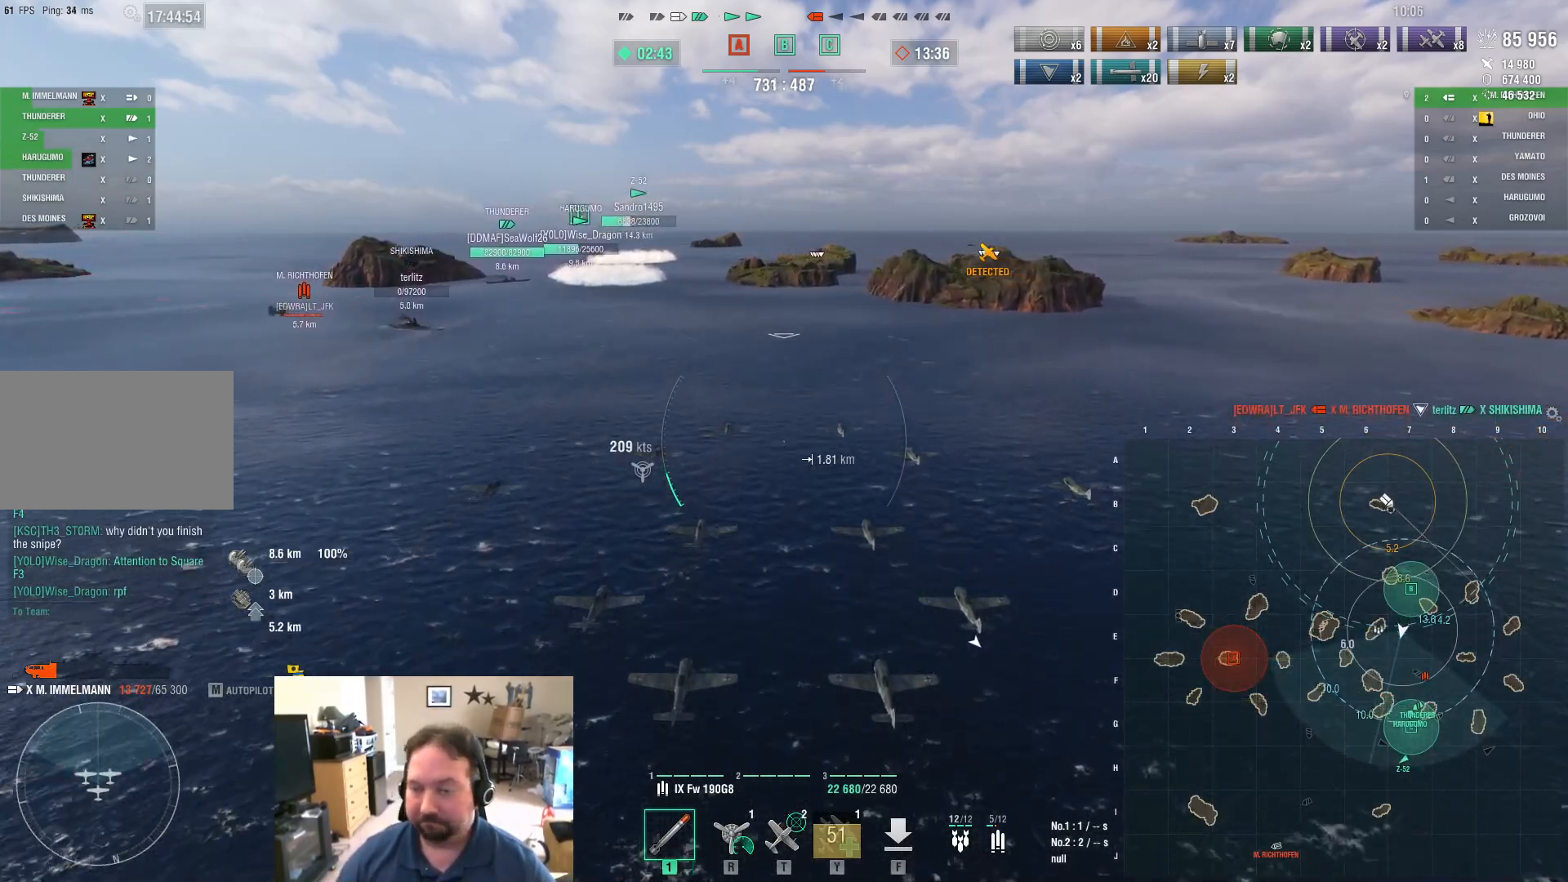
{"keys": ["w"], "mouse": [], "events": []}
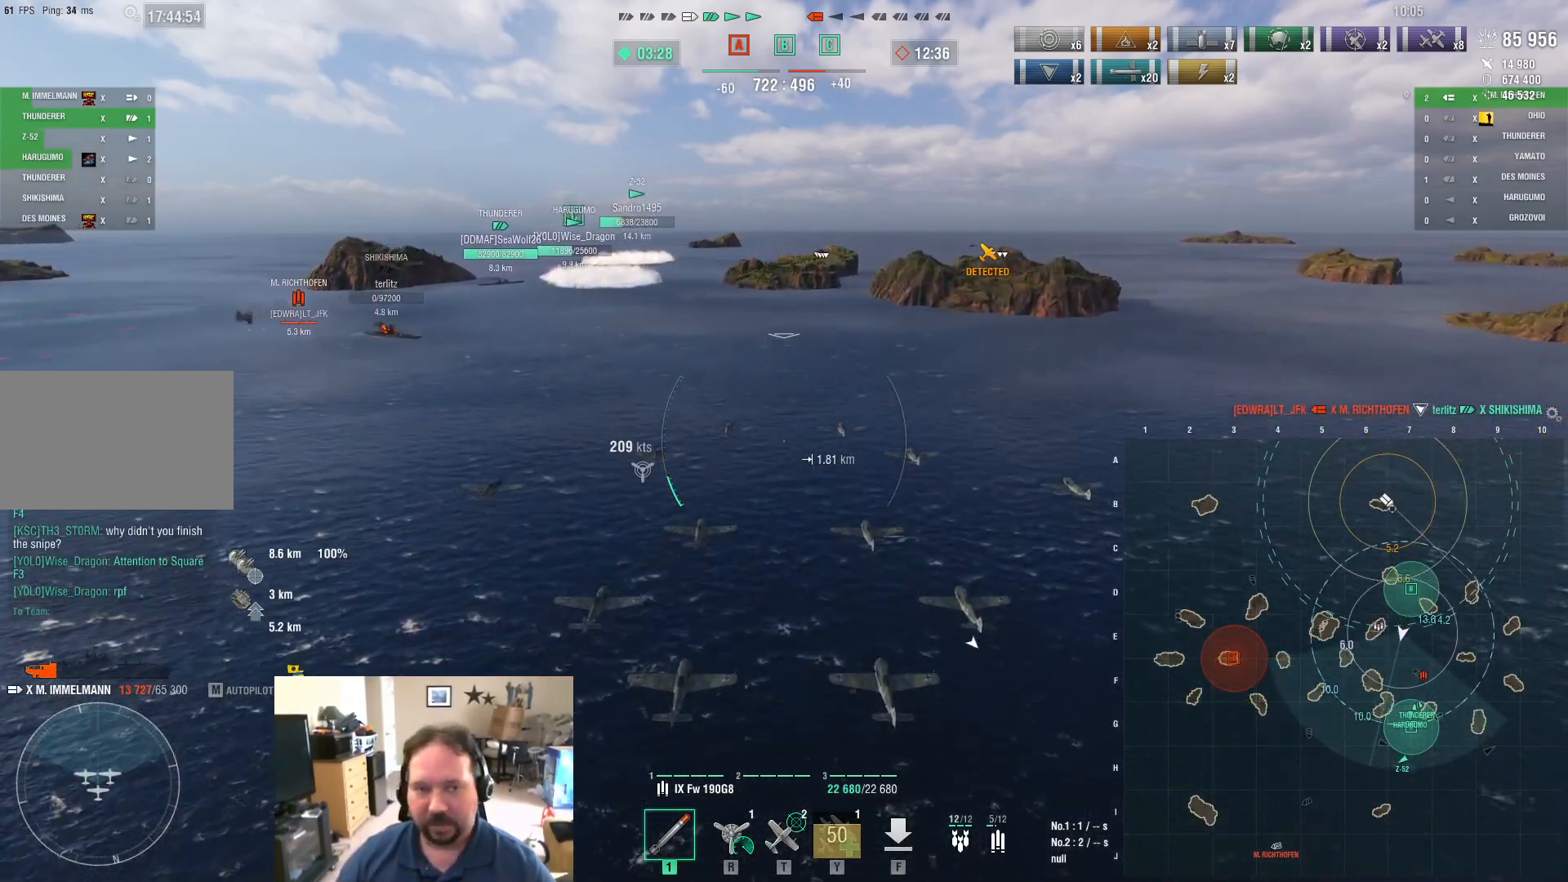
{"keys": ["w"], "mouse": [], "events": []}
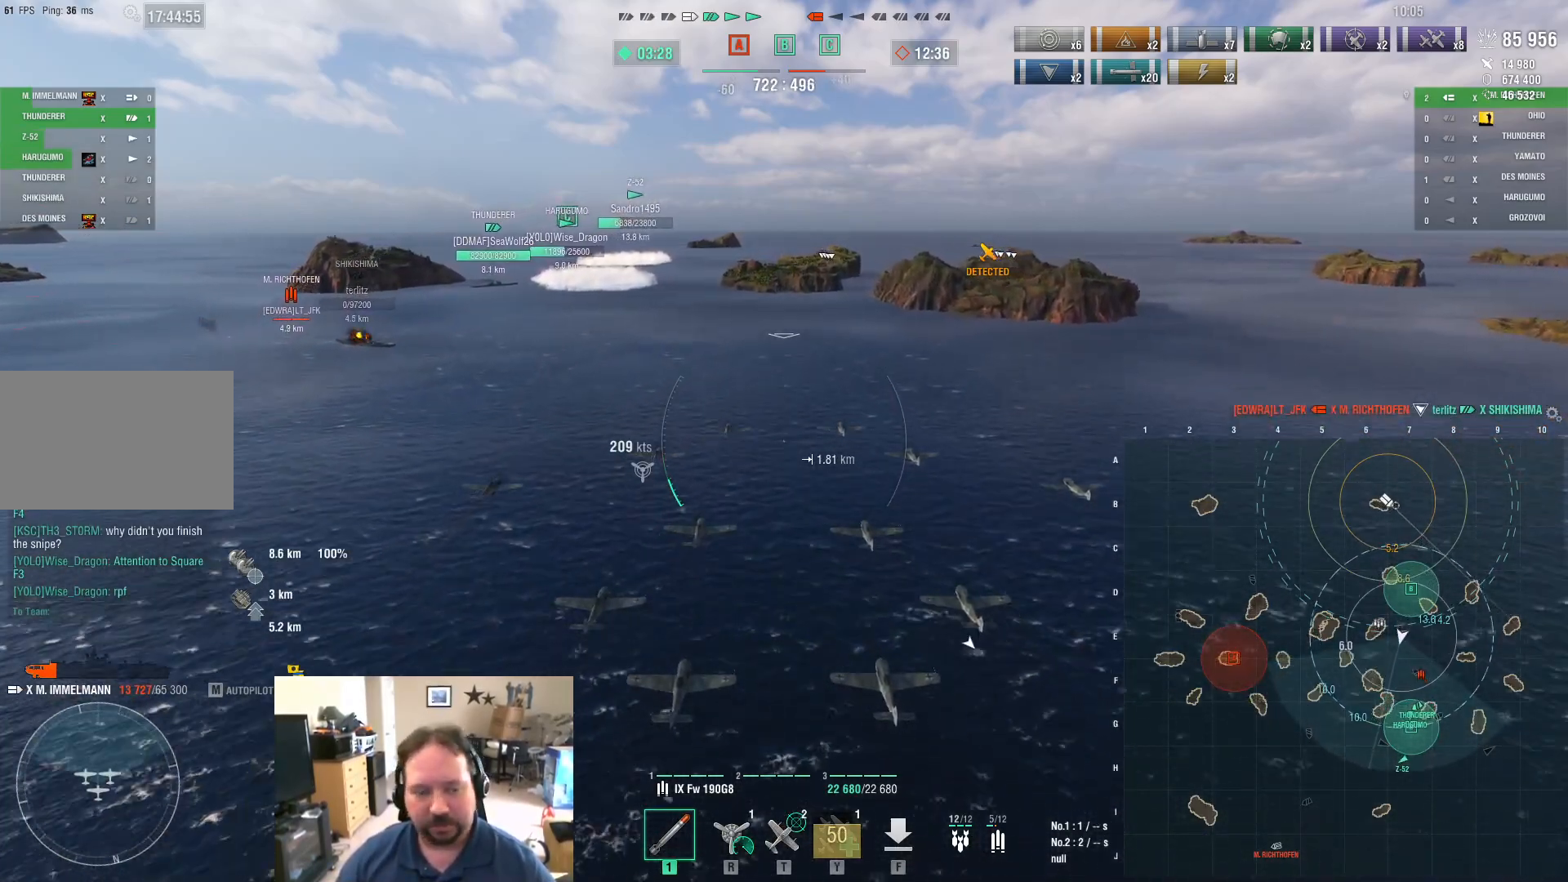
{"keys": ["w"], "mouse": [], "events": []}
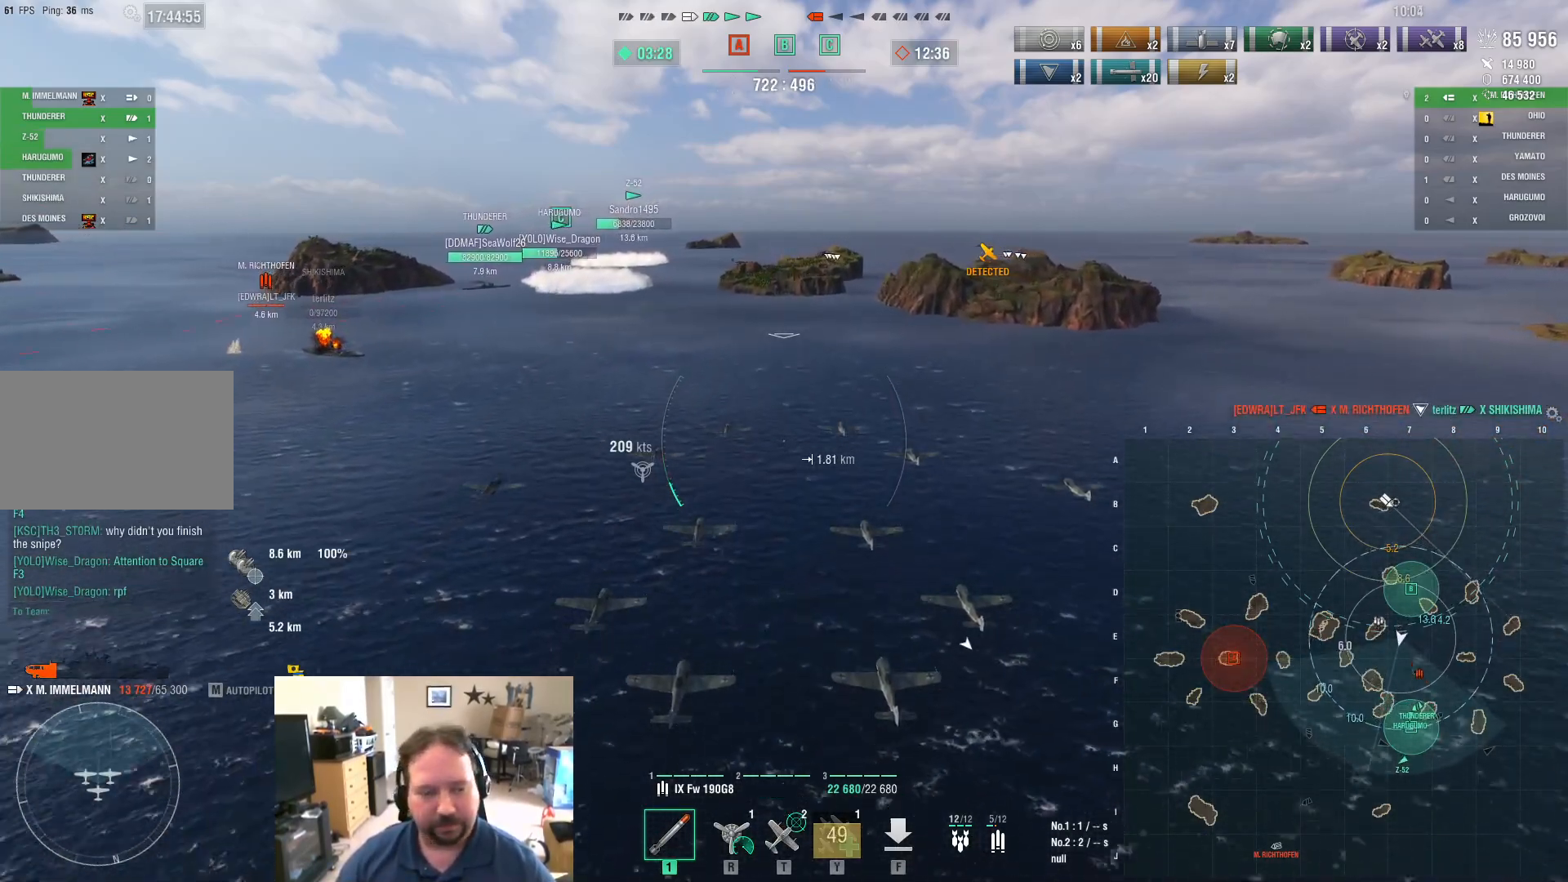
{"keys": ["w"], "mouse": [], "events": []}
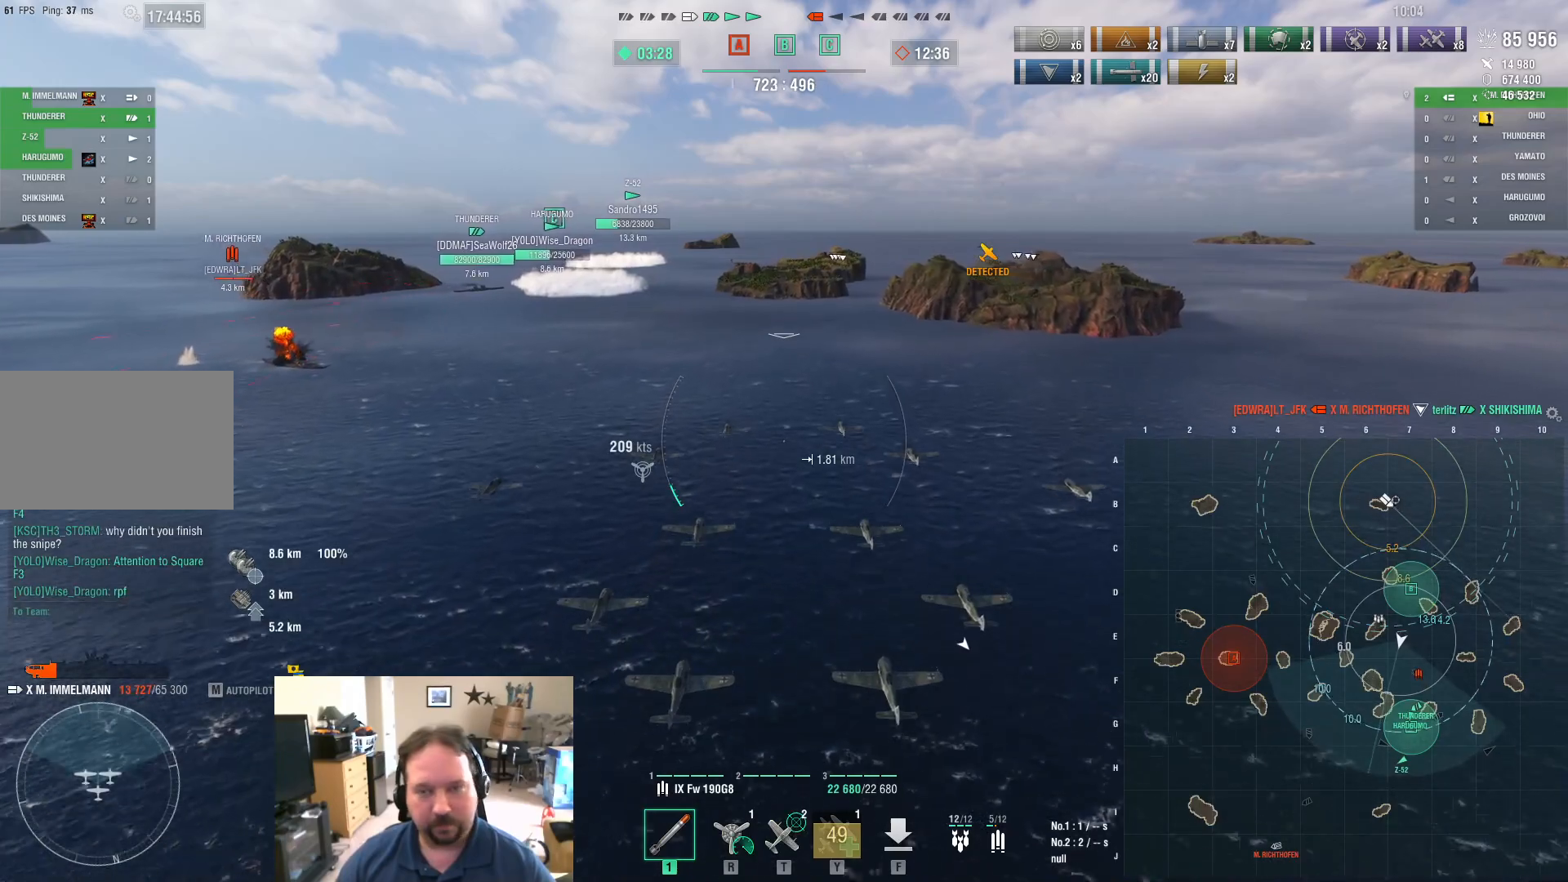
{"keys": ["w"], "mouse": [], "events": []}
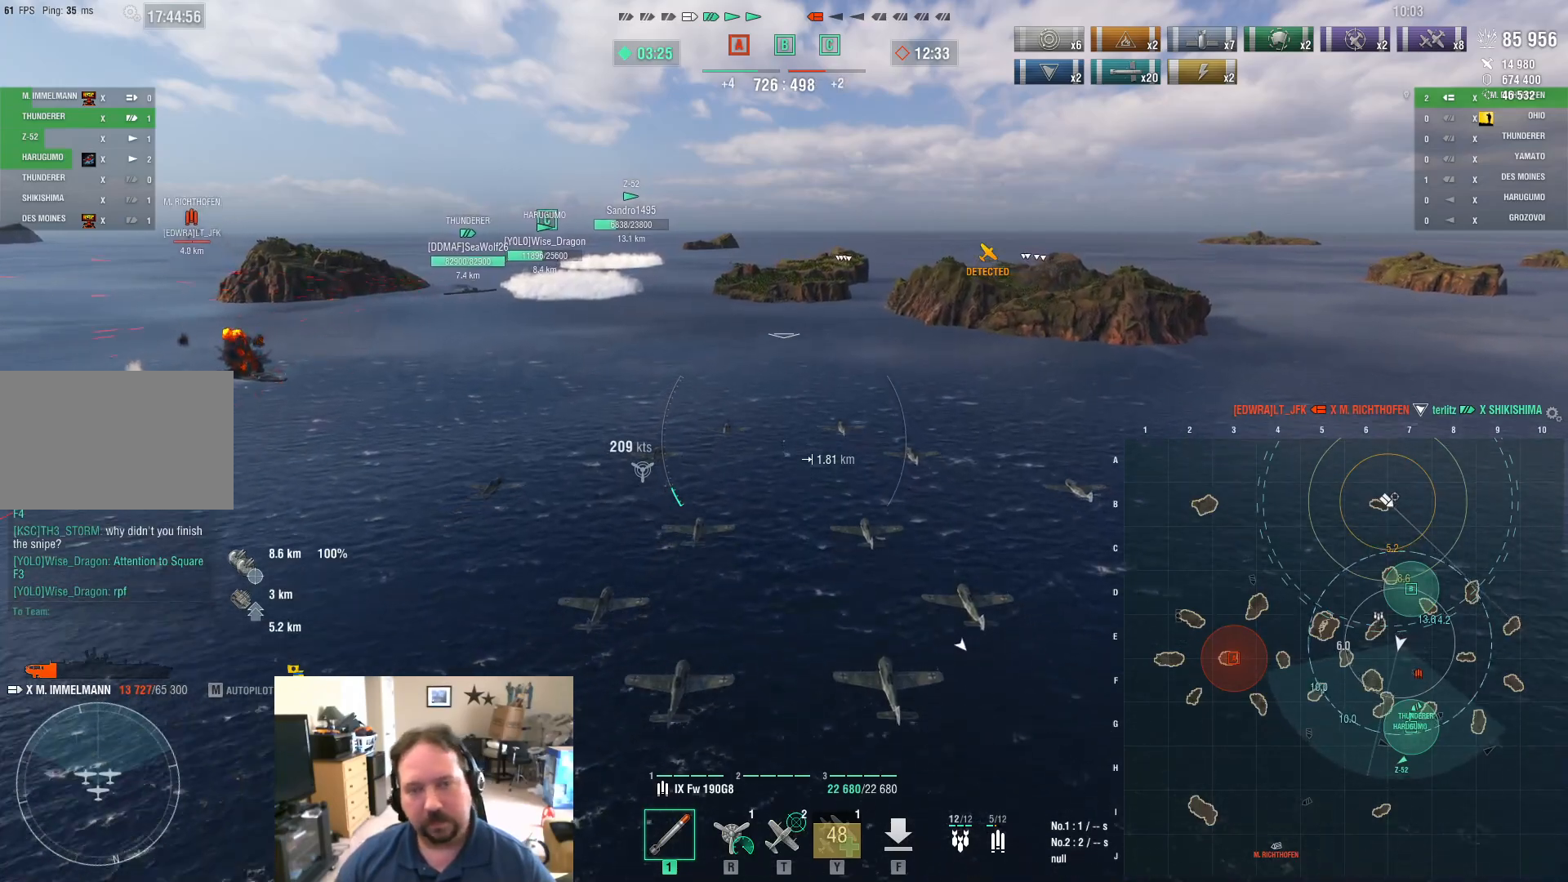
{"keys": ["ctrl", "w"], "mouse": [], "events": [[83, "ctrl", "down"]]}
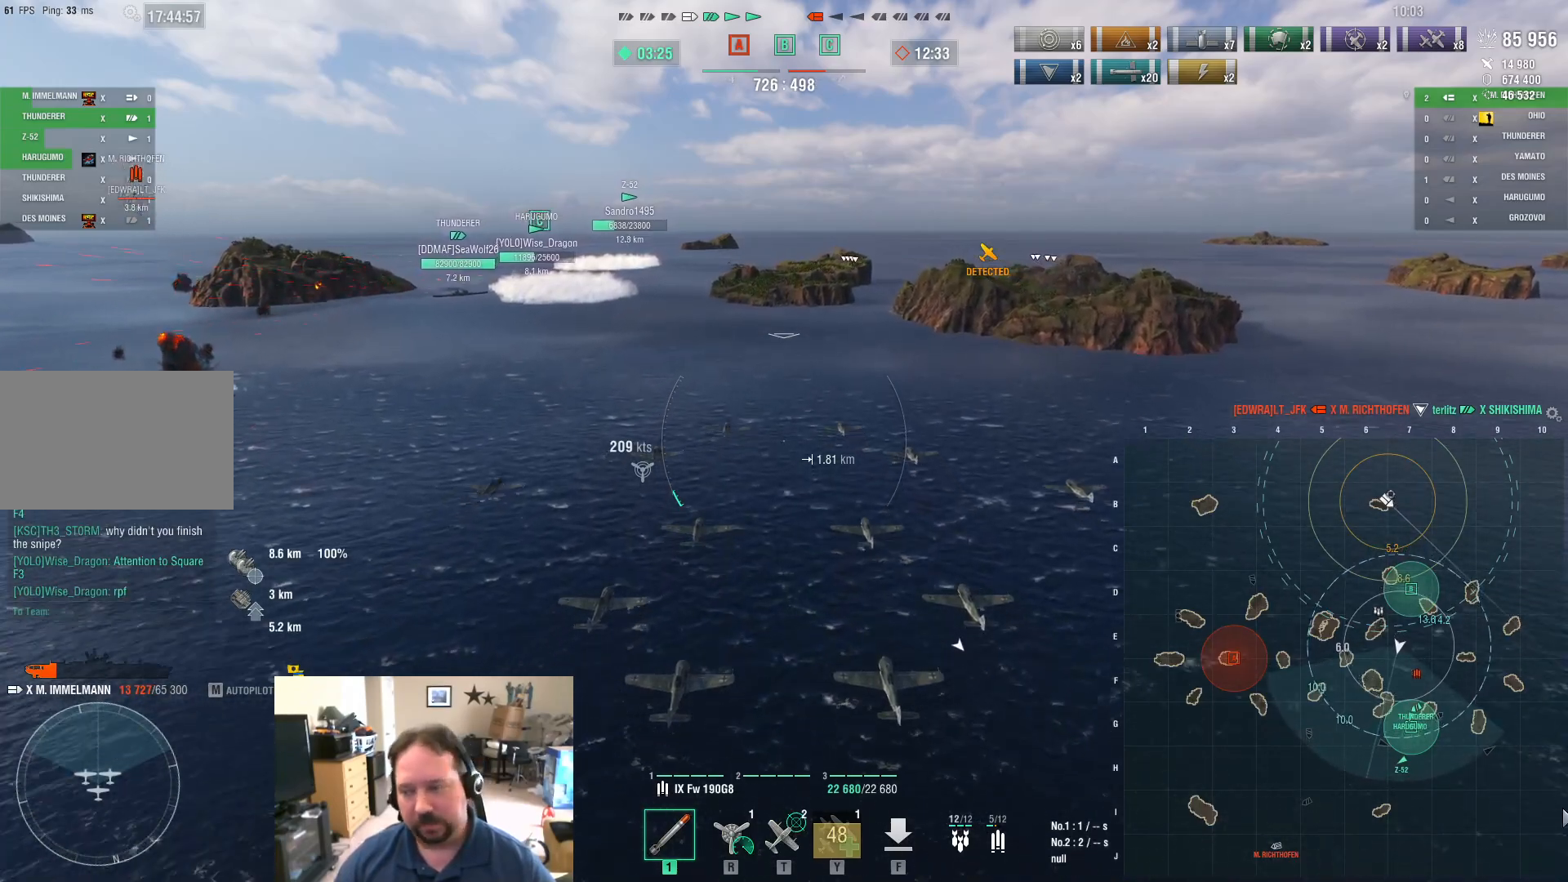
{"keys": ["ctrl", "w"], "mouse": [], "events": []}
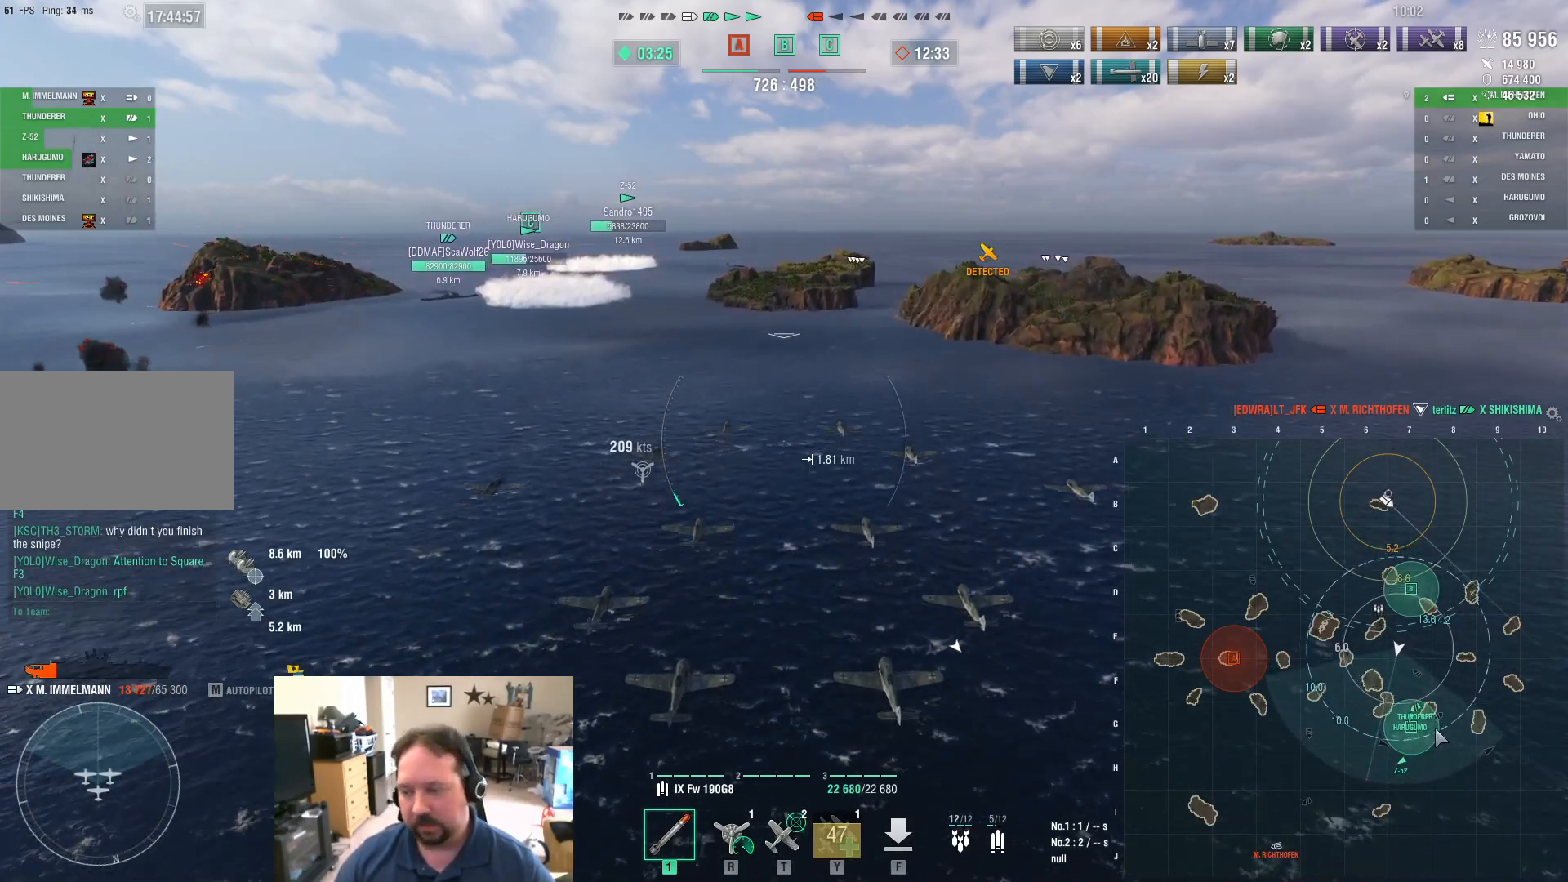
{"keys": ["ctrl", "w"], "mouse": [], "events": []}
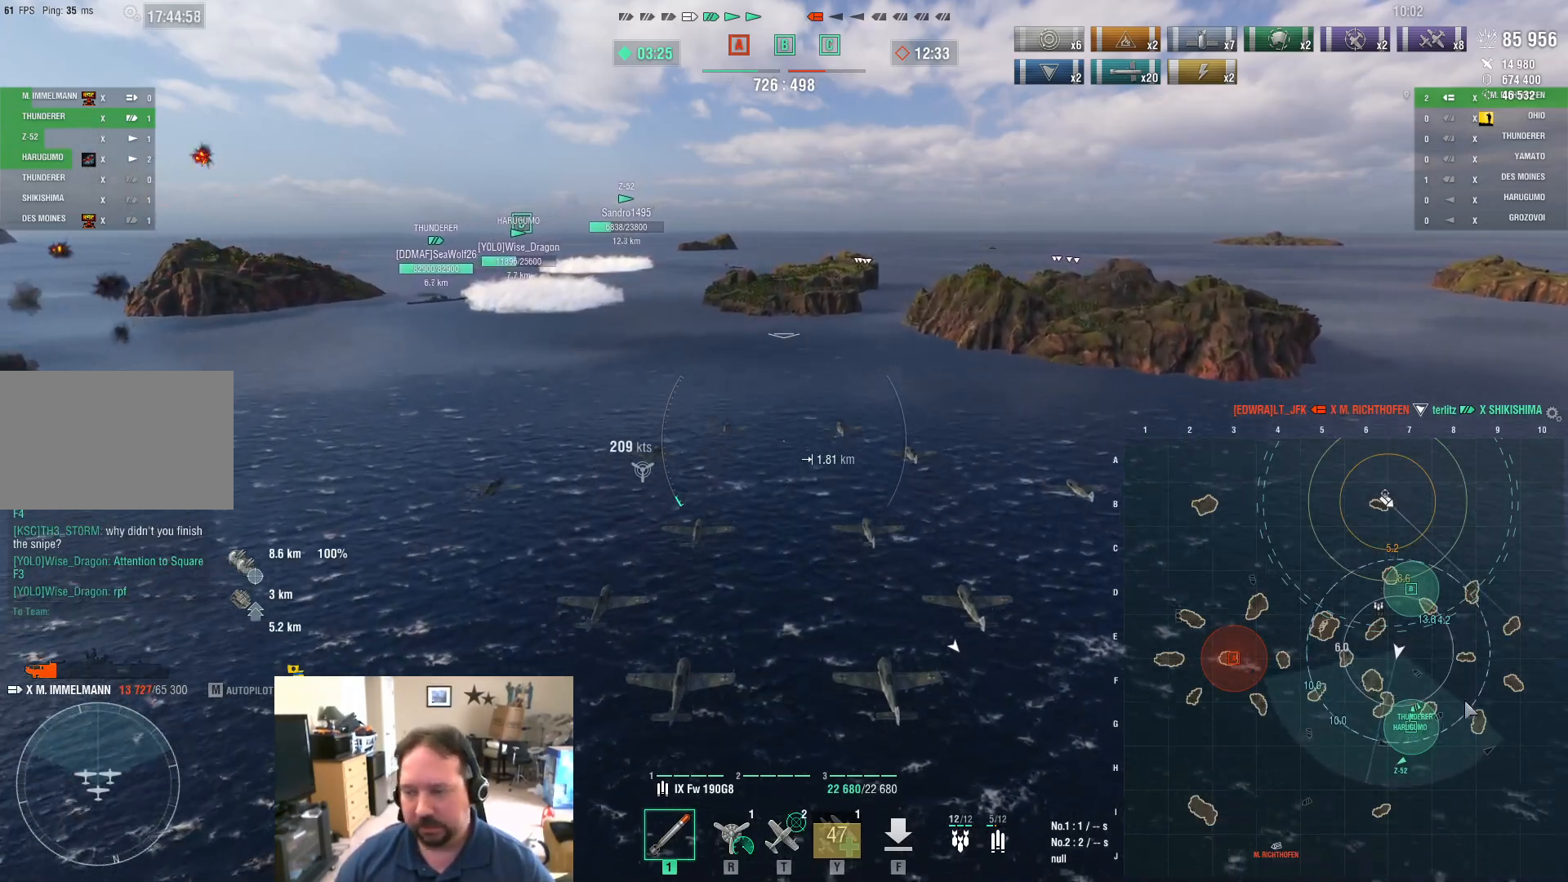
{"keys": ["ctrl", "w"], "mouse": [], "events": []}
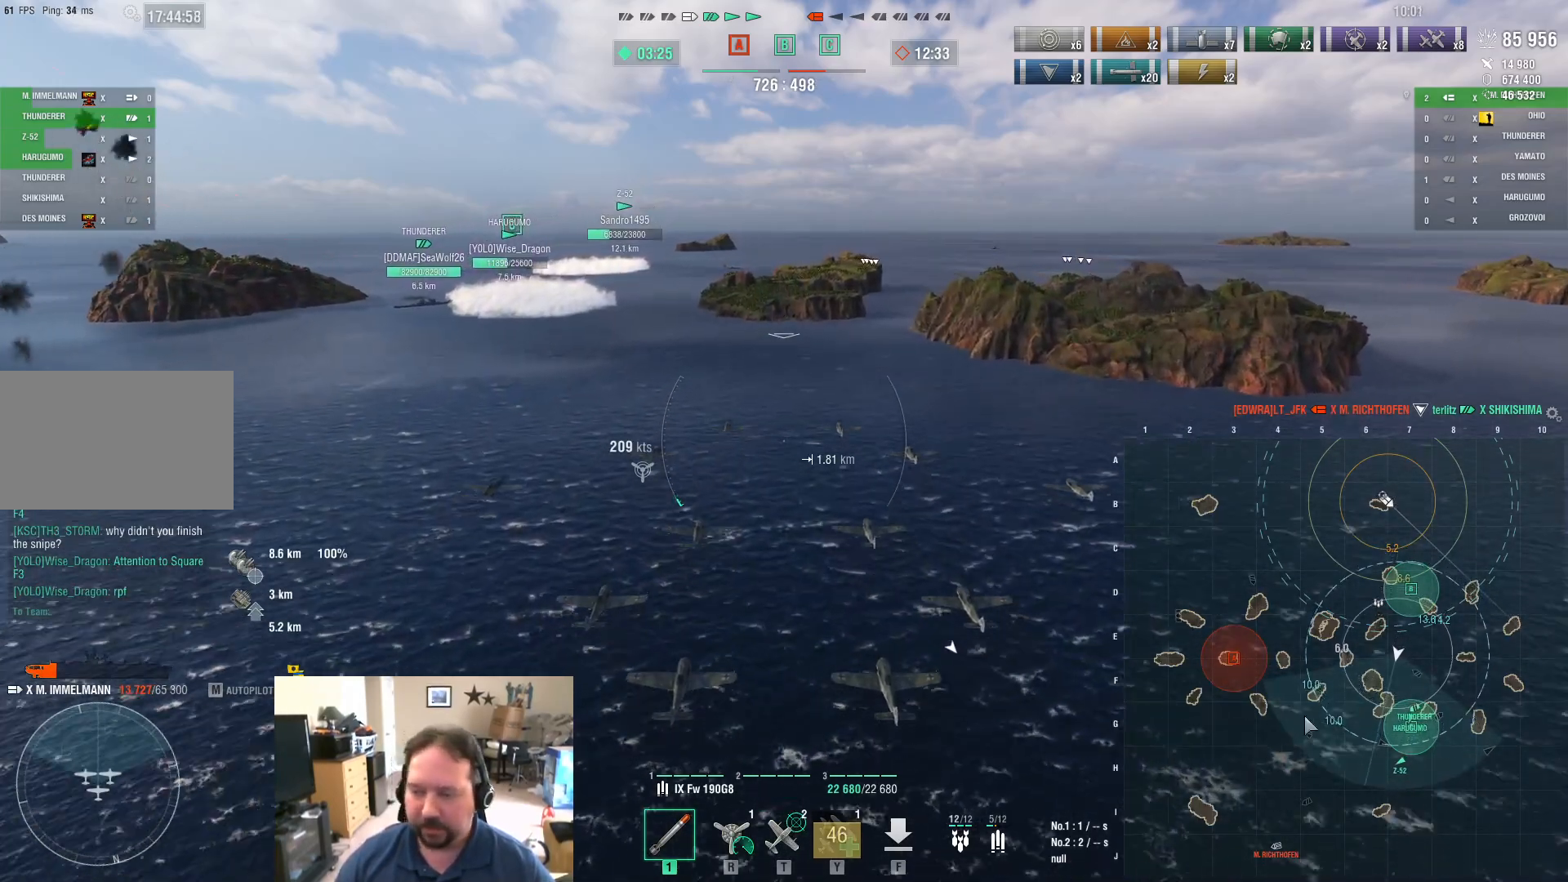
{"keys": ["ctrl", "w"], "mouse": [], "events": []}
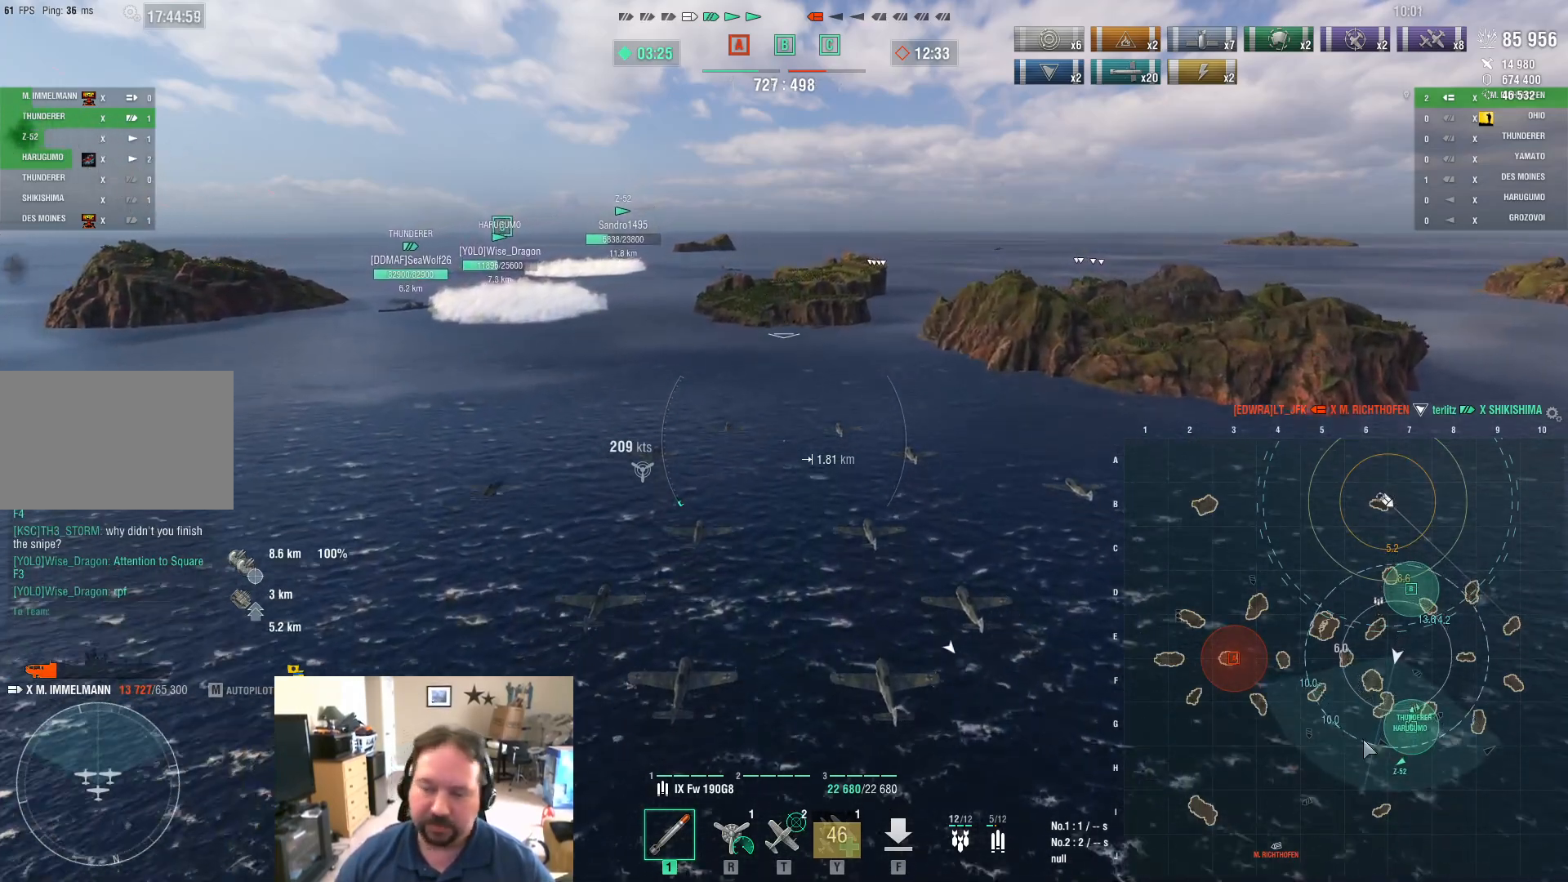
{"keys": ["ctrl", "w"], "mouse": [], "events": []}
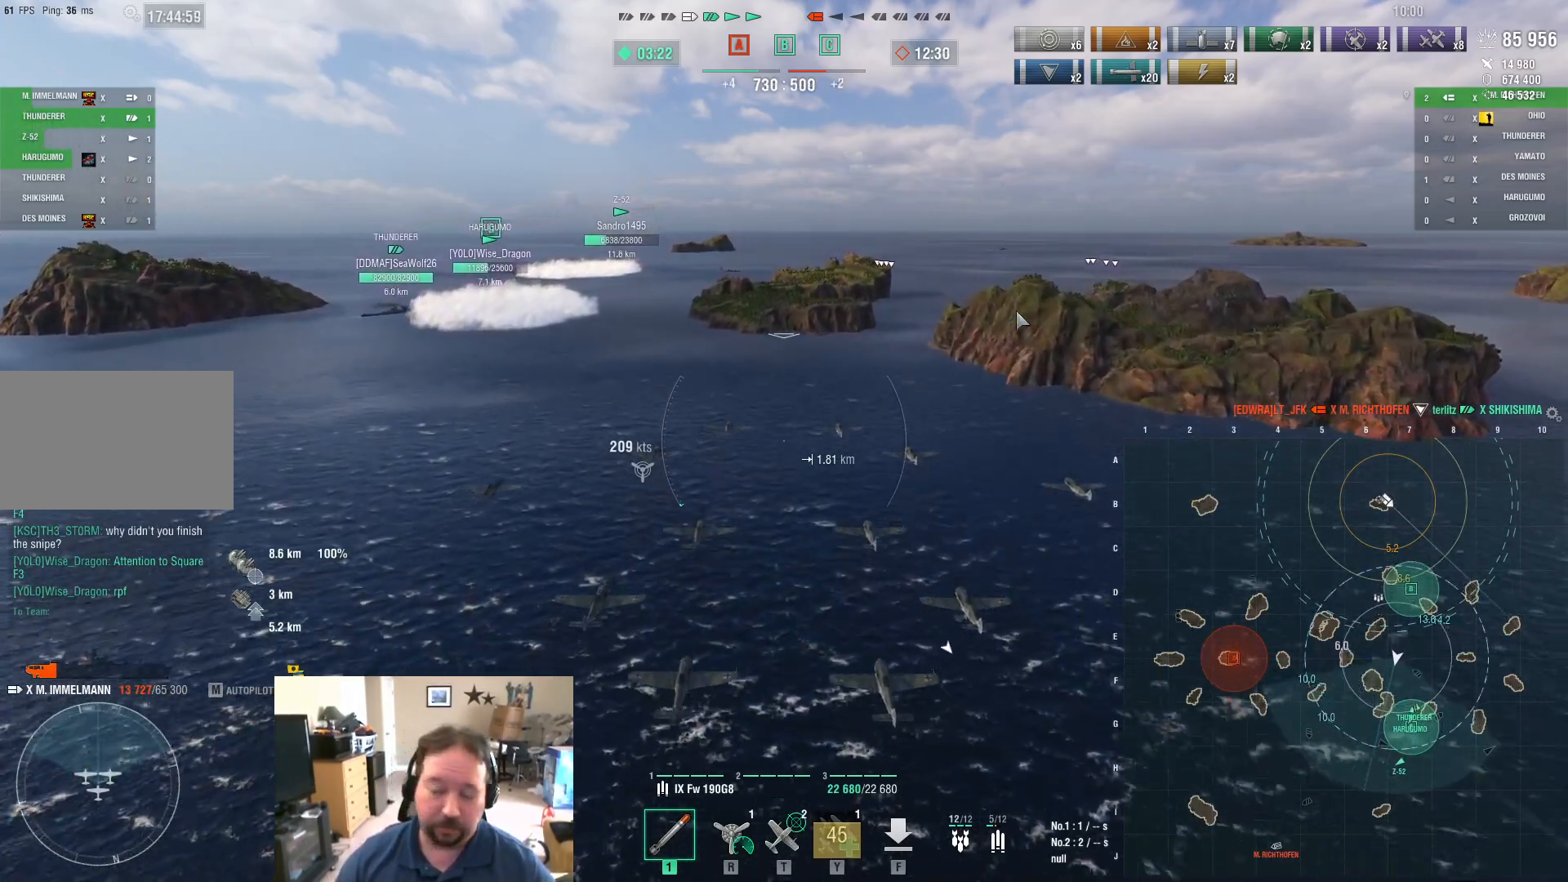
{"keys": ["ctrl", "w"], "mouse": [], "events": []}
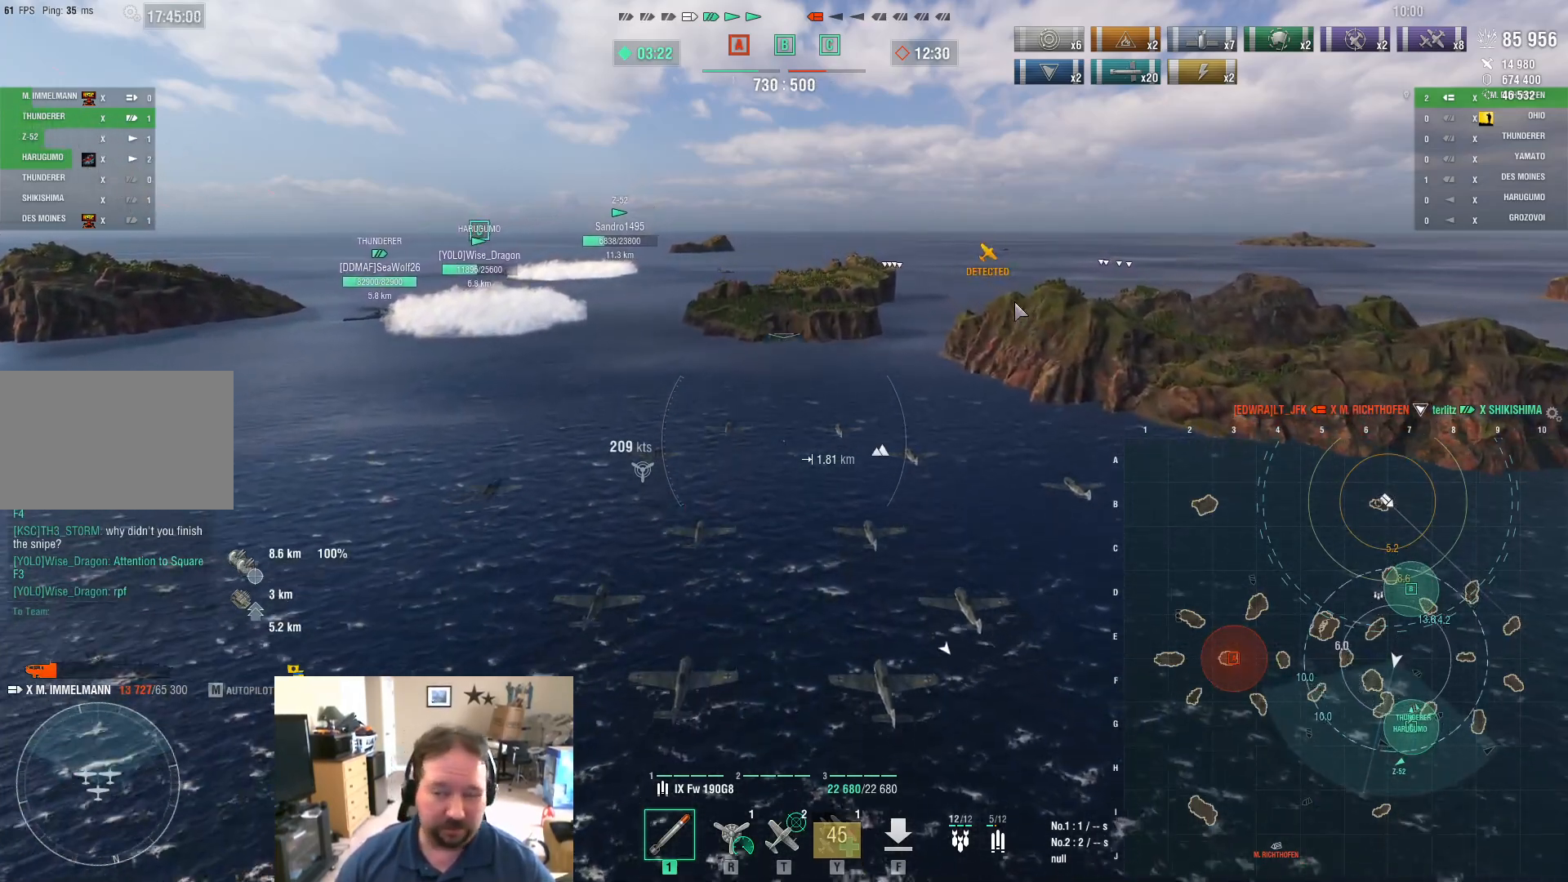
{"keys": [], "mouse": [], "events": [[100, "w", "up"], [183, "ctrl", "up"]]}
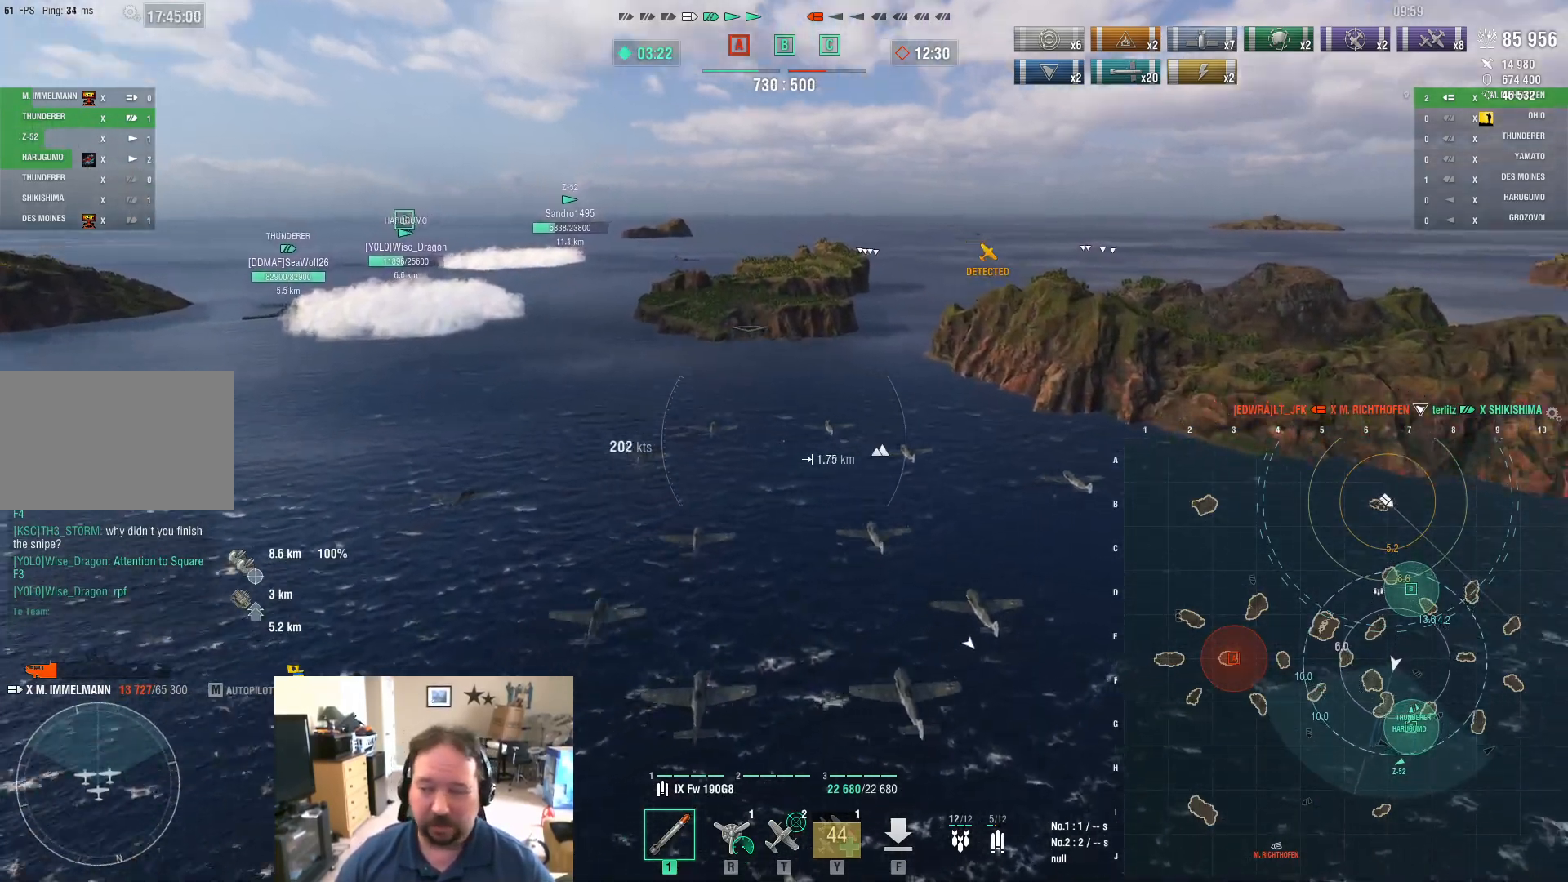
{"keys": ["w"], "mouse": [], "events": [[434, "w", "down"]]}
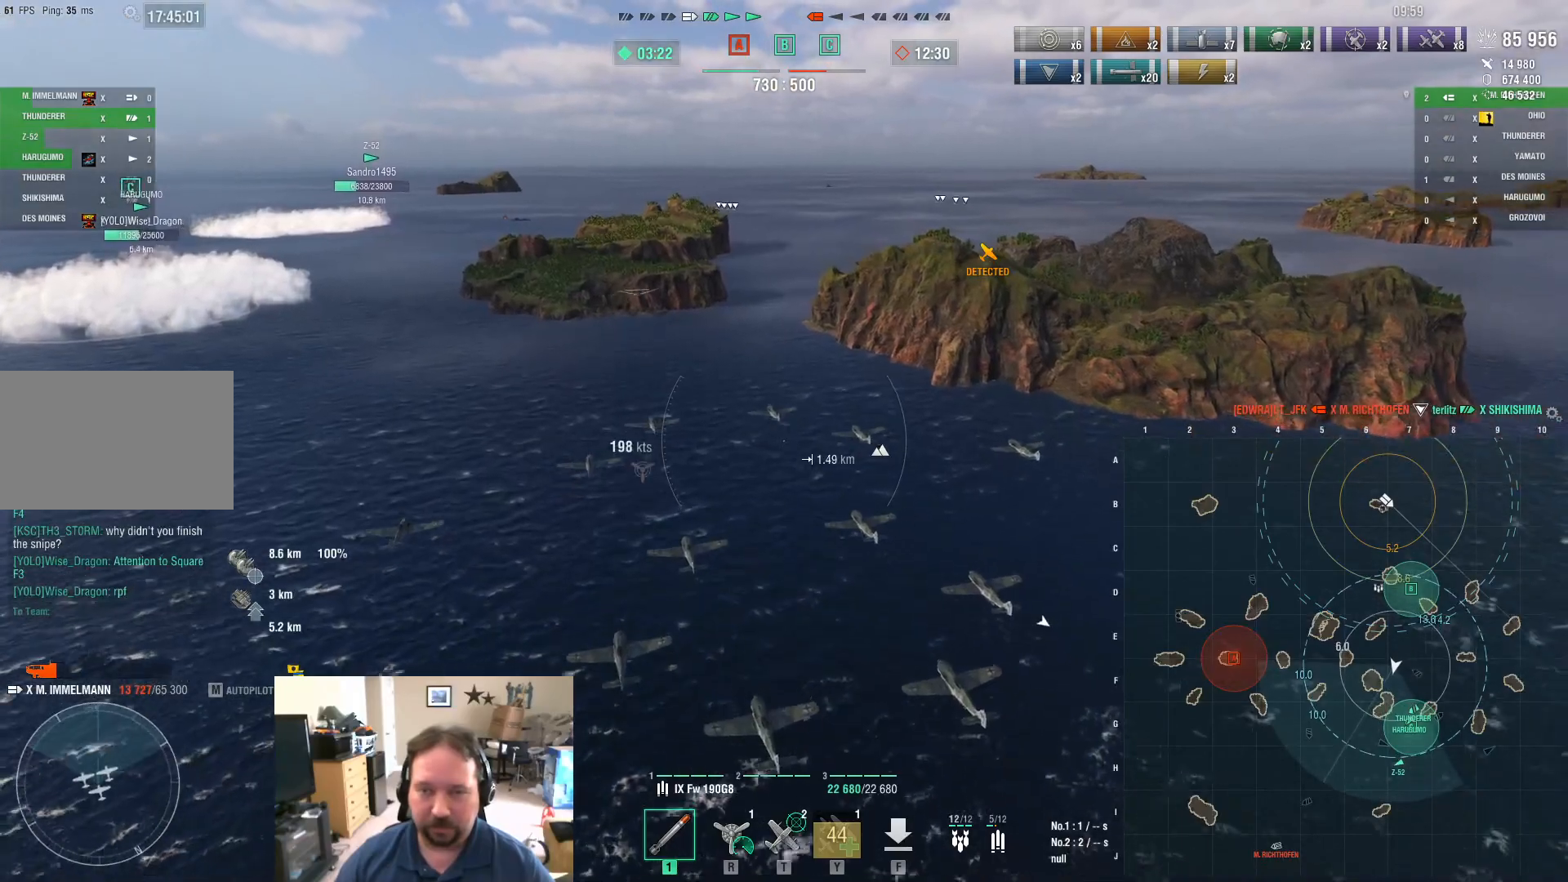
{"keys": ["w"], "mouse": [], "events": []}
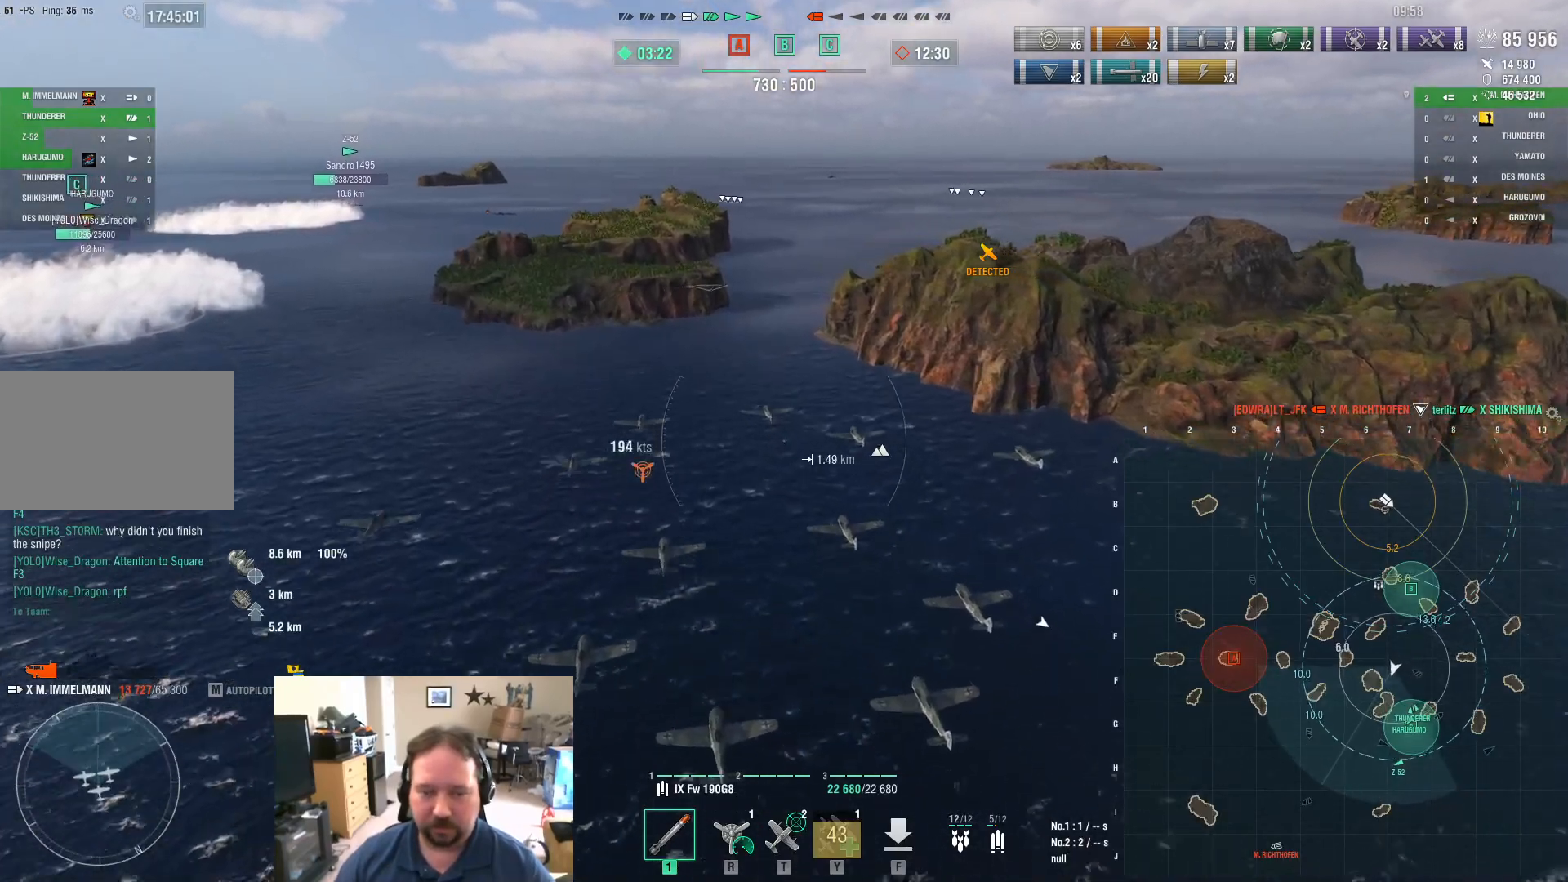
{"keys": [], "mouse": [], "events": [[367, "w", "up"]]}
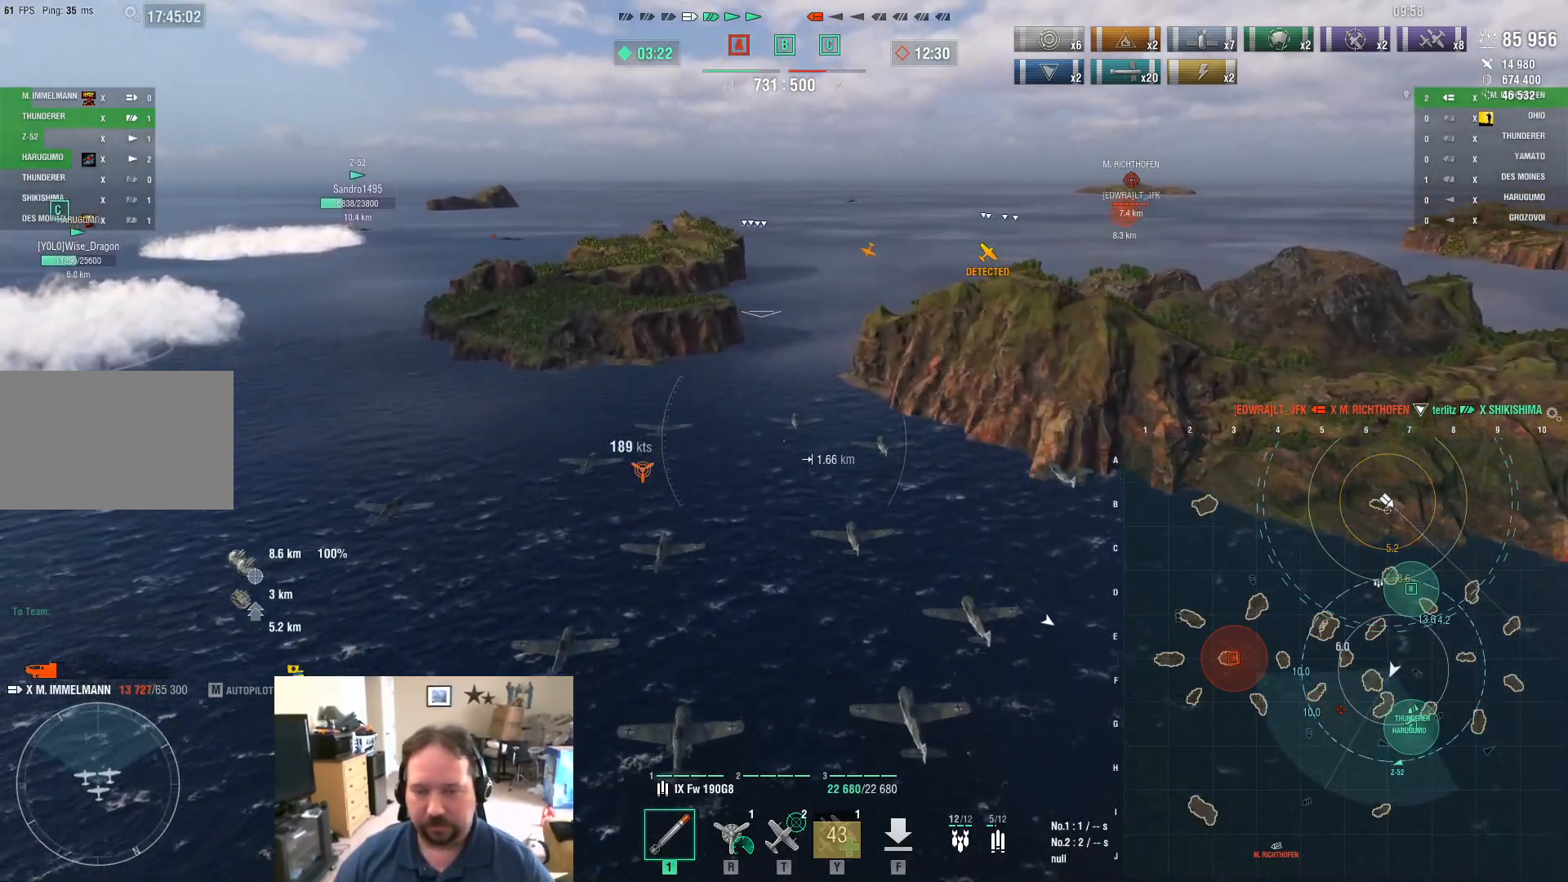
{"keys": [], "mouse": [], "events": [[183, "mouse_wheel", "down"], [283, "mouse_wheel", "up"]]}
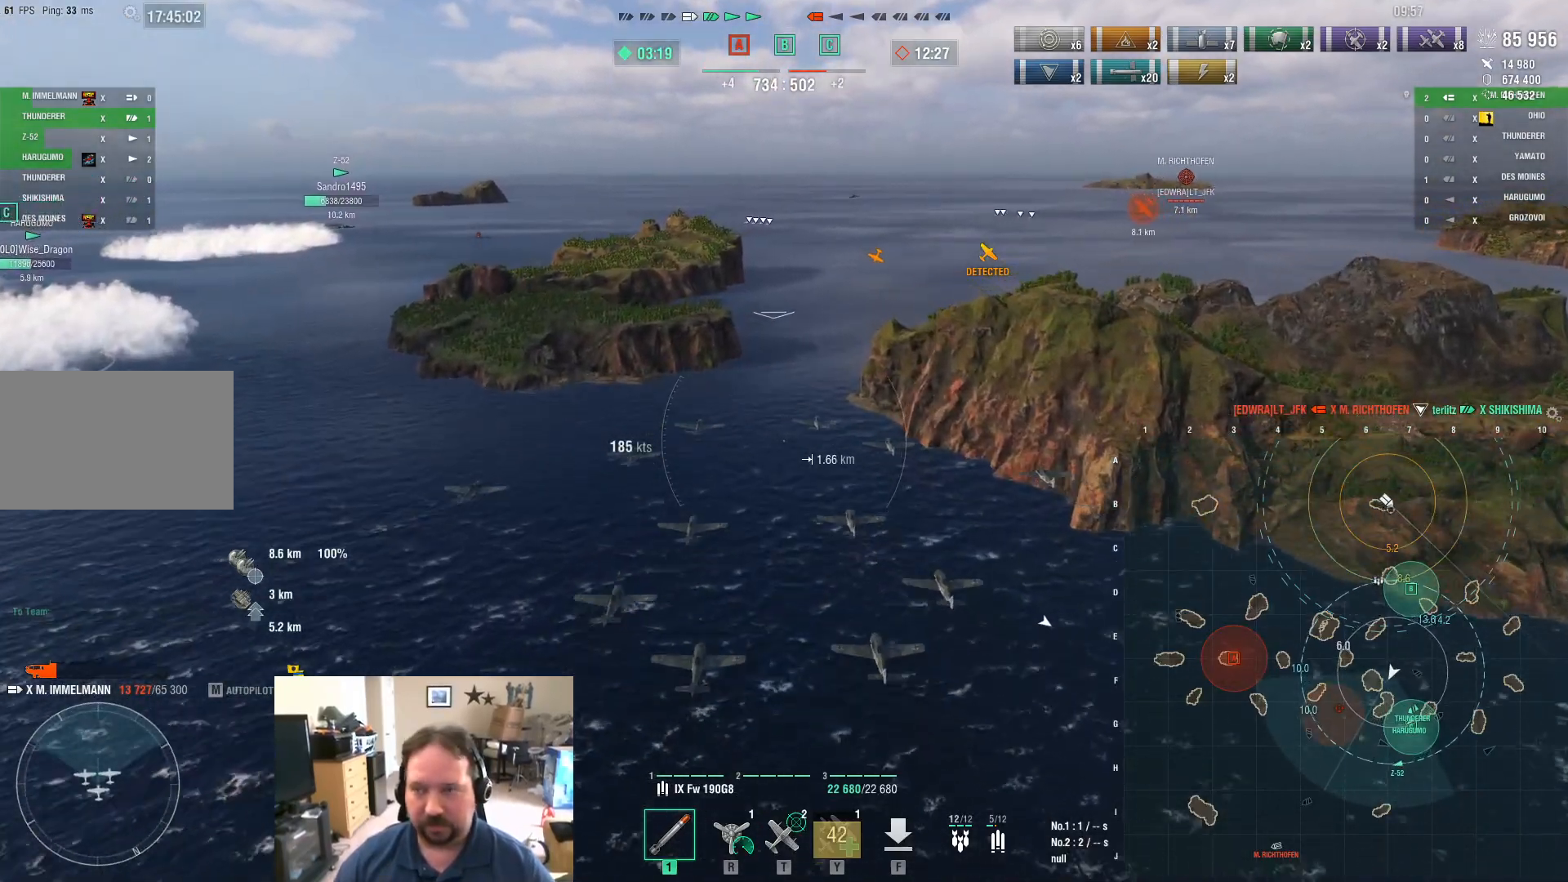
{"keys": [], "mouse": [], "events": [[150, "mouse_wheel", "down"], [250, "mouse_wheel", "up"]]}
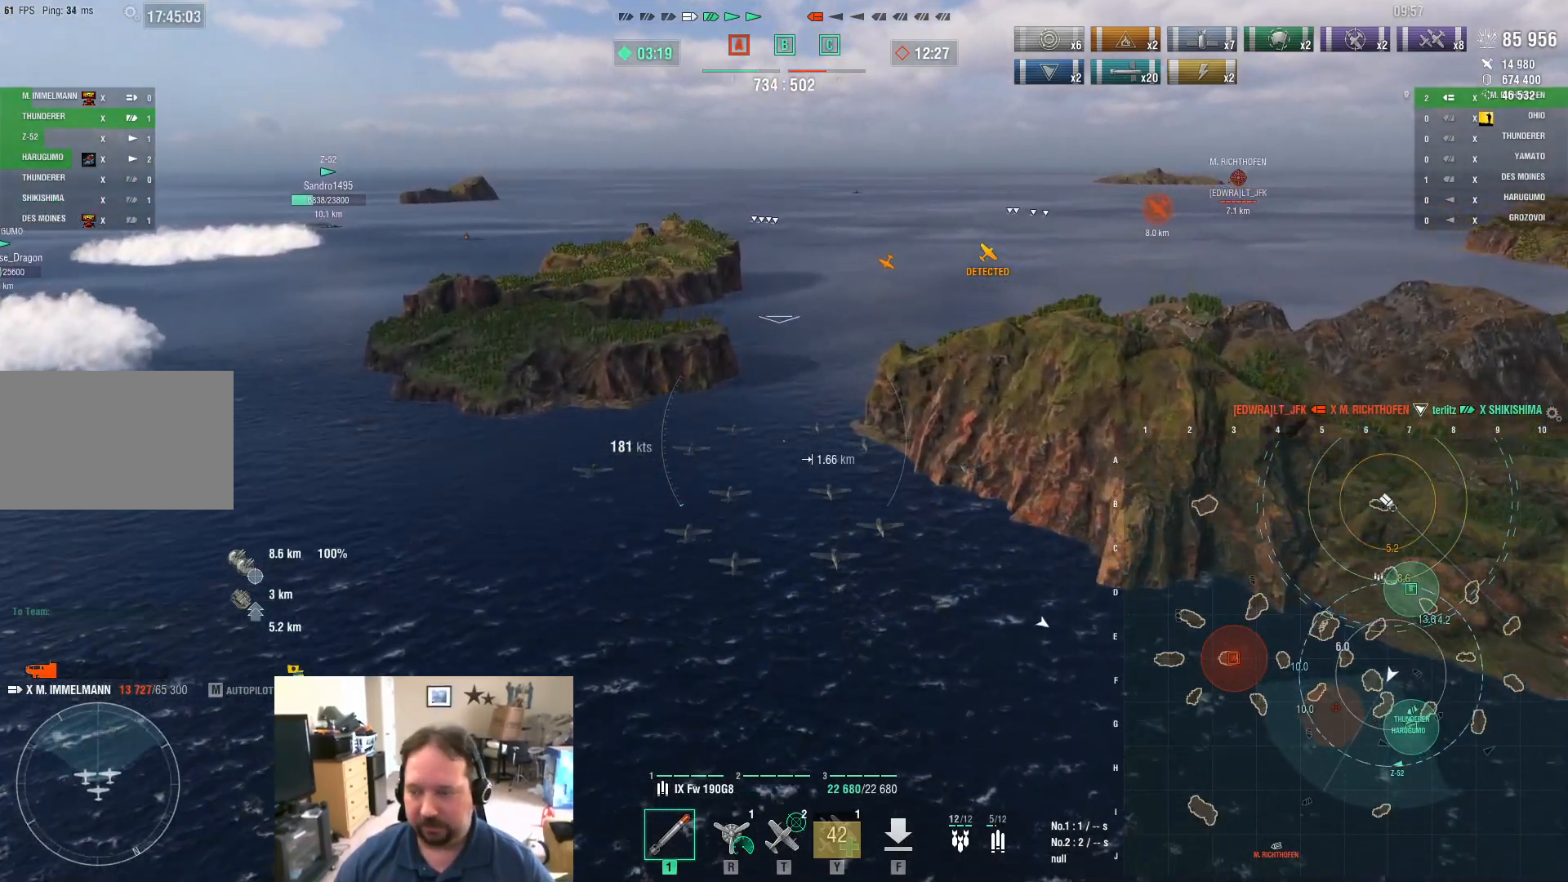
{"keys": [], "mouse": [], "events": [[83, "mouse_wheel", "down"], [217, "mouse_wheel", "up"]]}
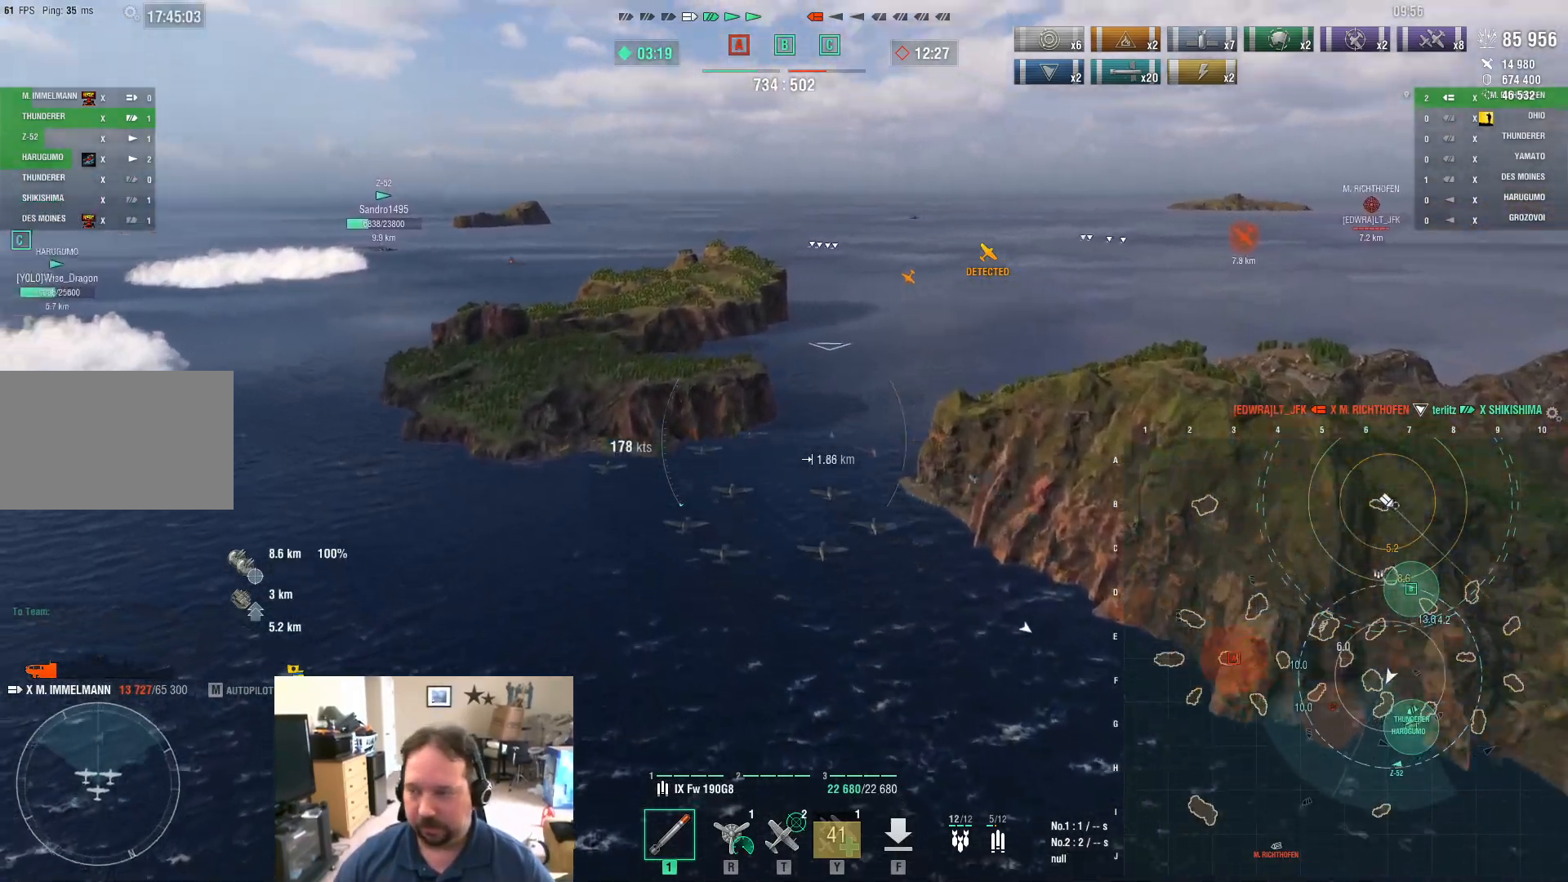
{"keys": [], "mouse": [], "events": [[234, "w", "down"], [284, "w", "up"]]}
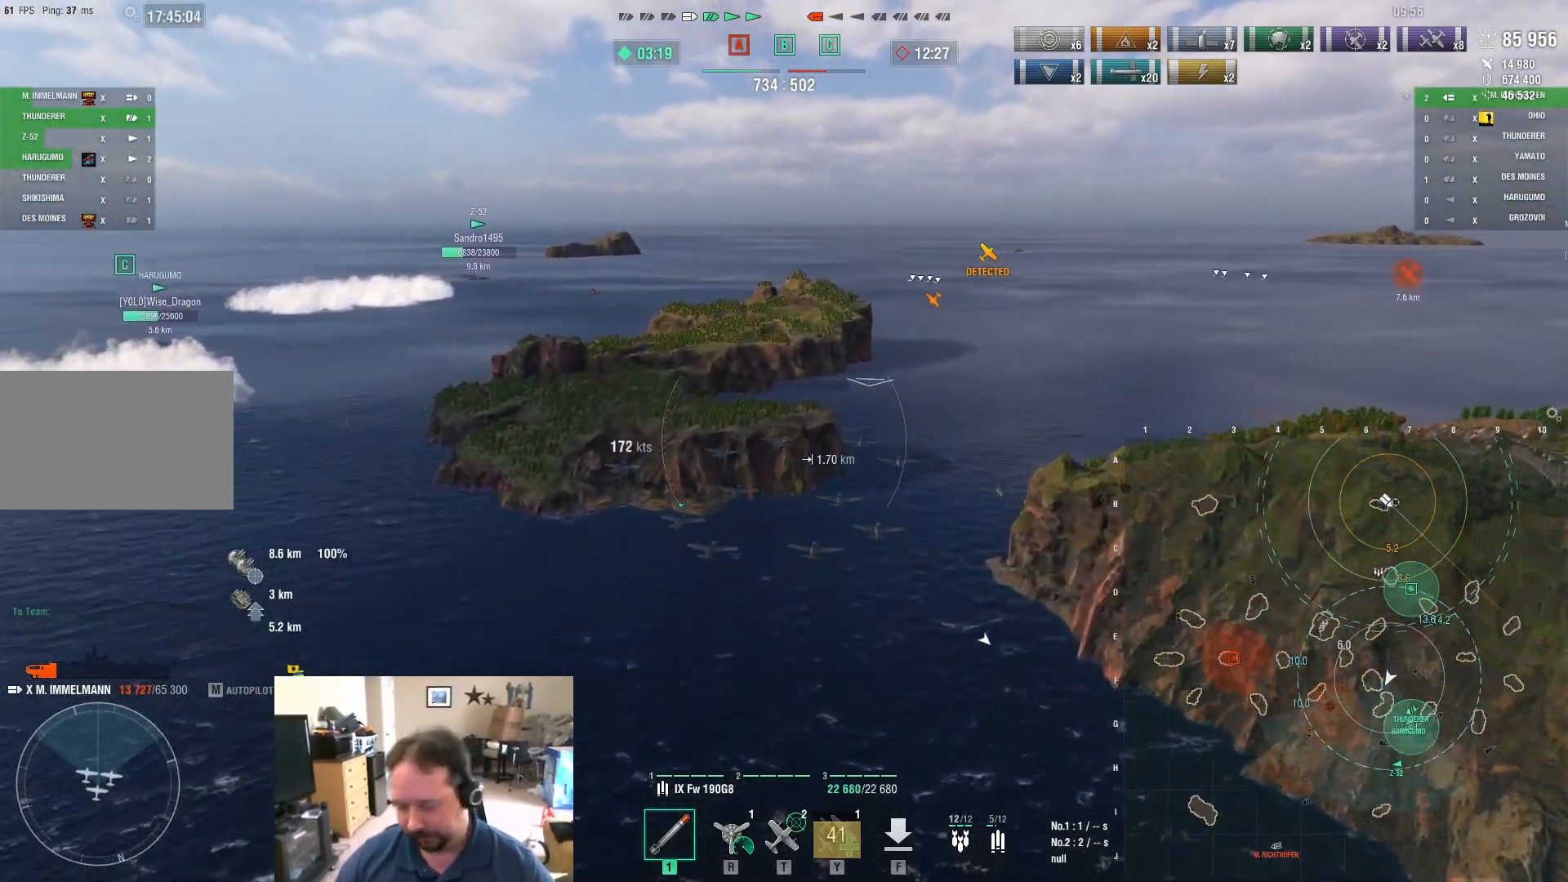
{"keys": [], "mouse": [], "events": []}